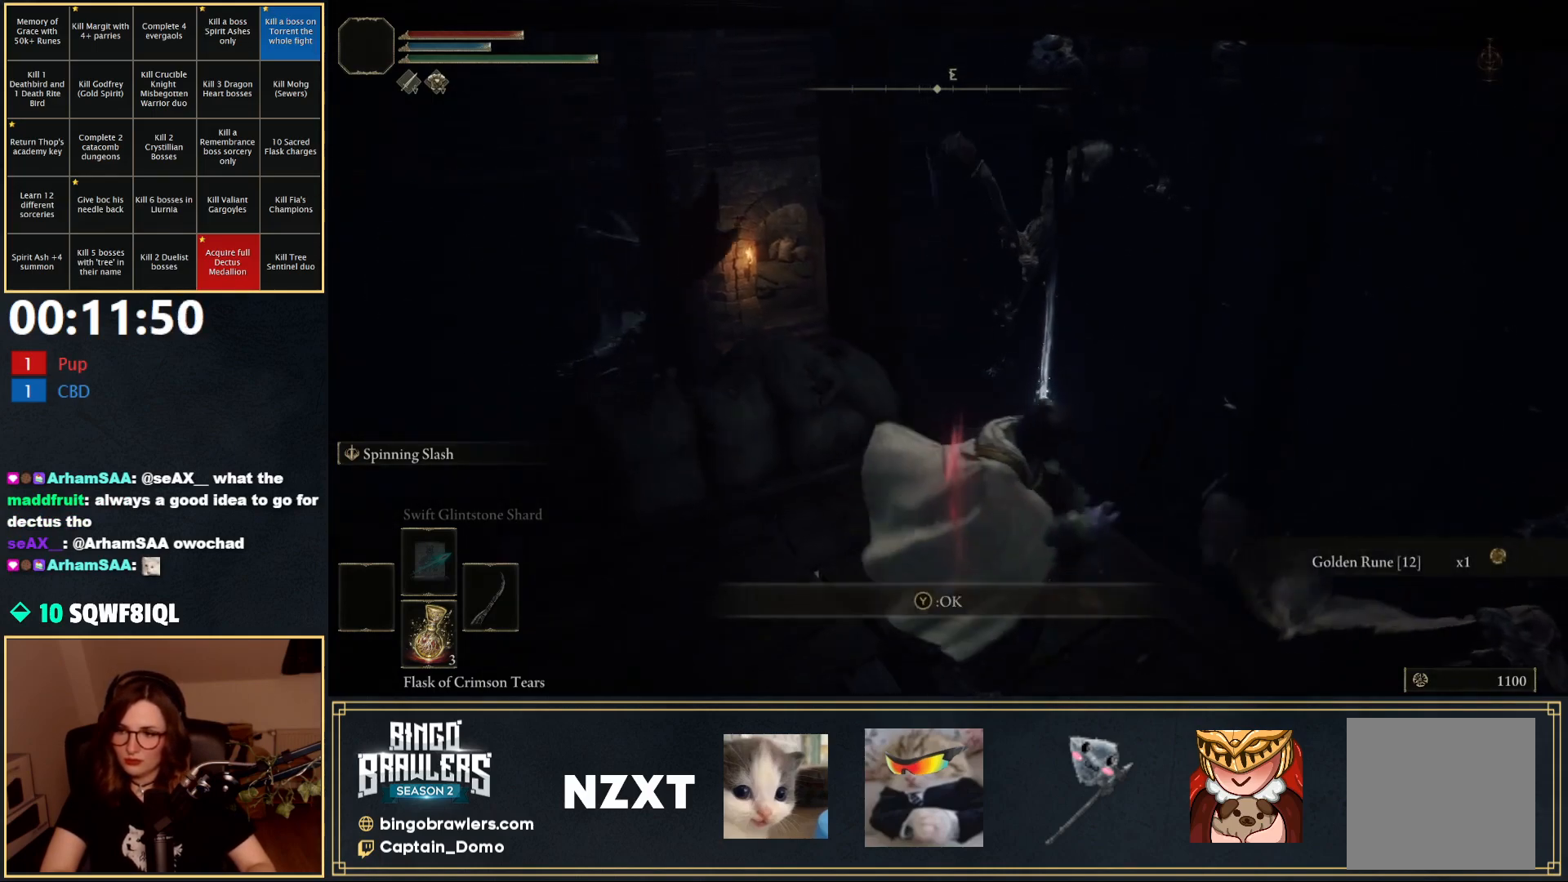
Gameplay with a controller (Xbox layout); each line is a JSON object with the inputs held at the frame after it. "events" lists button and stick changes between this image and that frame as [ms after this image, input, new state], when the widget could be followed in between.
{"buttons": ["B", "L1"], "left_stick": "up-right", "right_stick": "center", "events": [[83, "right_stick", "right"], [300, "left_stick", "up-right"], [367, "right_stick", "center"]]}
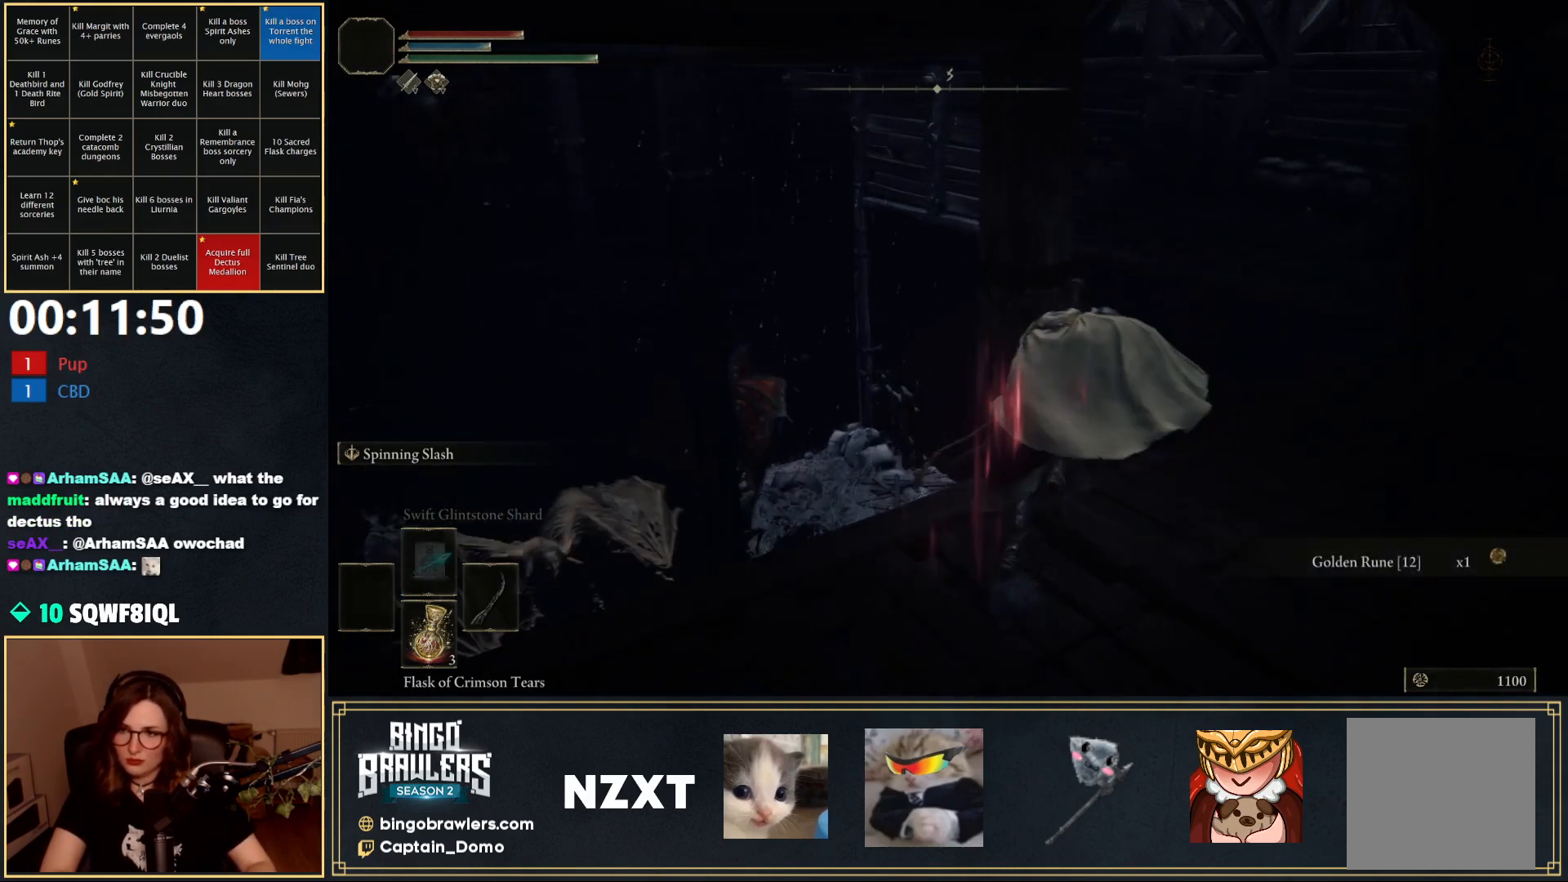
{"buttons": ["B", "L1"], "left_stick": "up-right", "right_stick": "center", "events": []}
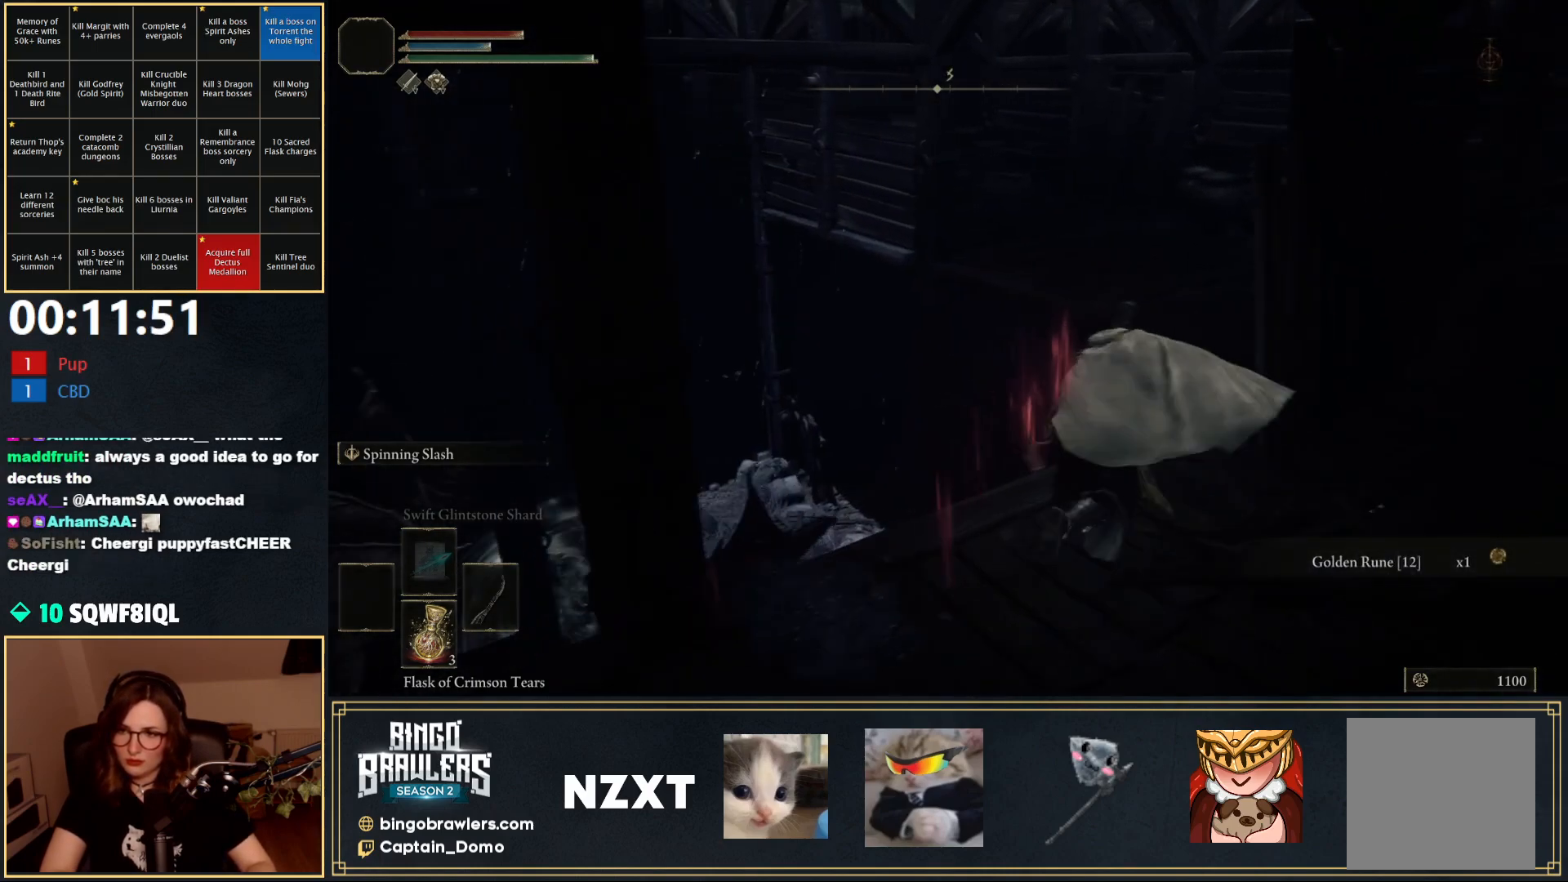
{"buttons": ["B", "L1"], "left_stick": "up", "right_stick": "center", "events": [[117, "A", "down"], [150, "left_stick", "up"], [200, "A", "up"]]}
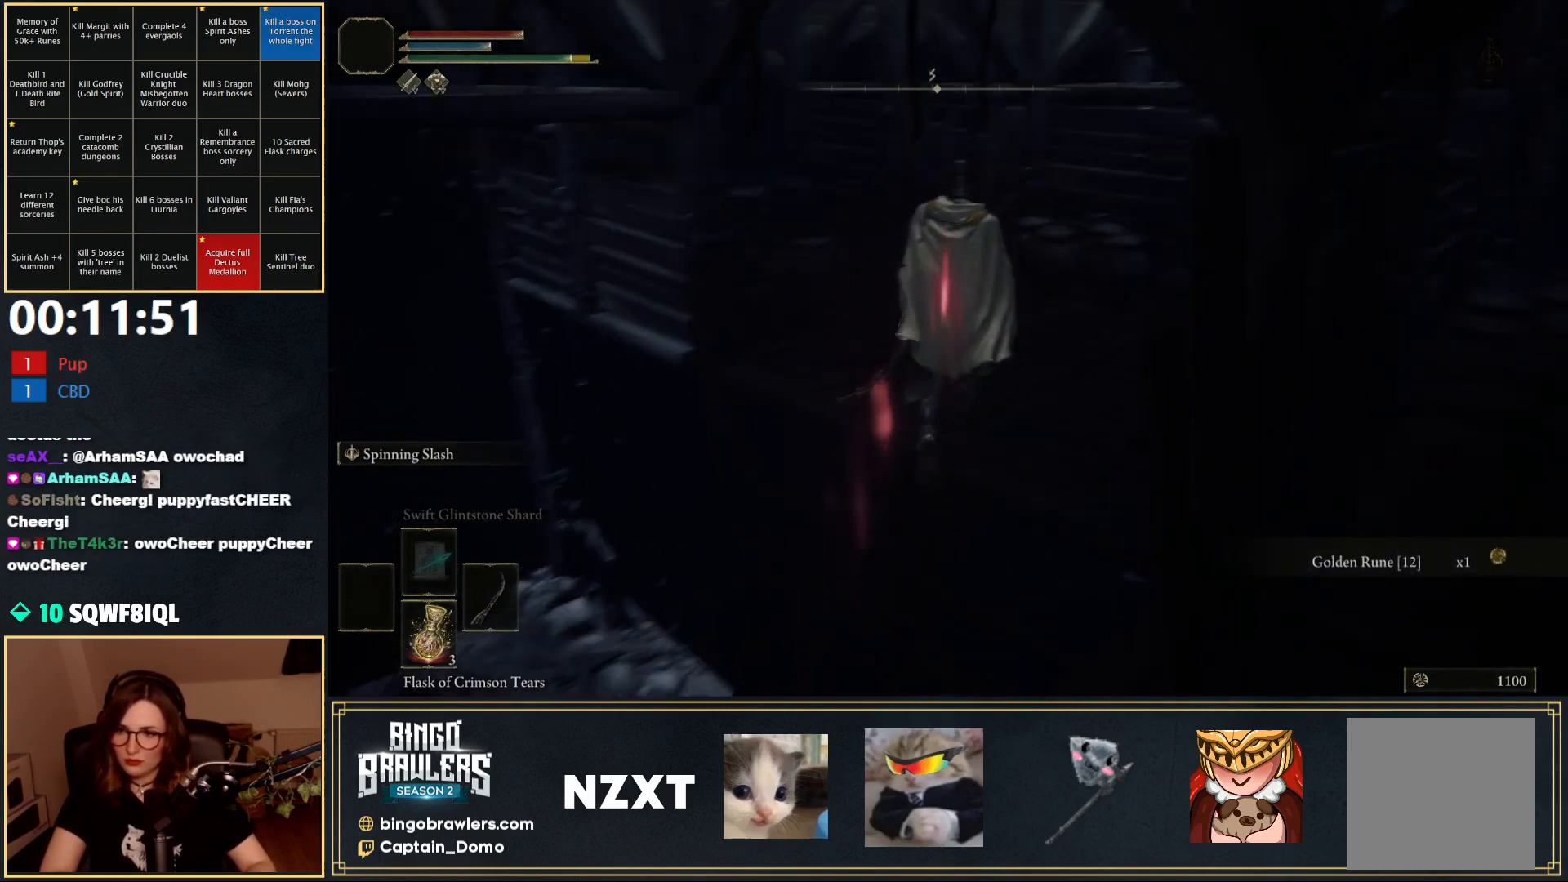
{"buttons": ["B", "L1"], "left_stick": "up", "right_stick": "center", "events": [[317, "right_stick", "left"], [500, "right_stick", "center"]]}
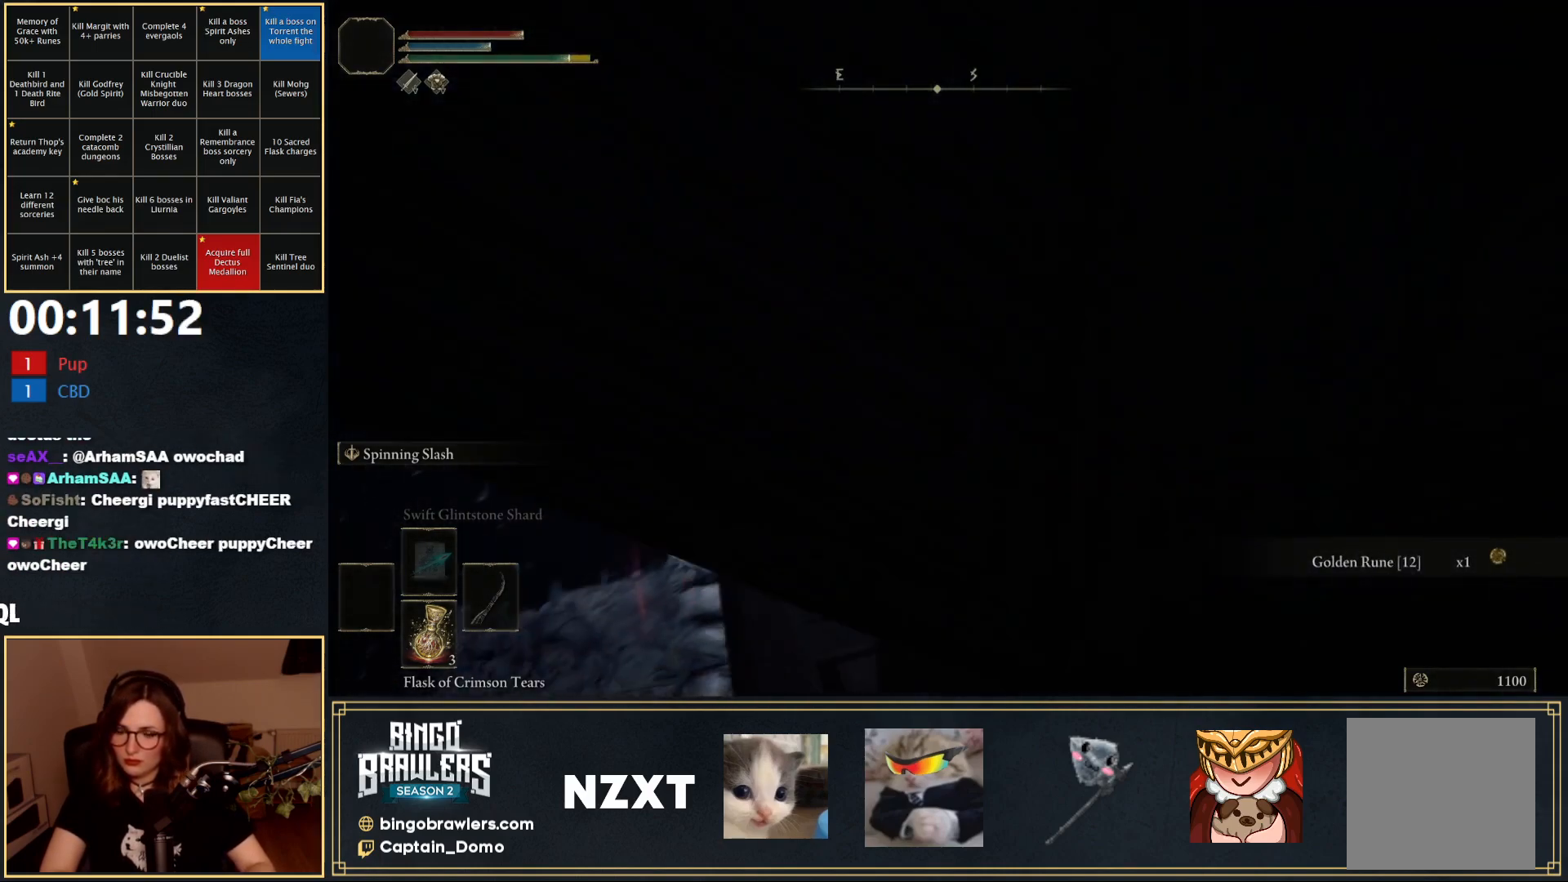
{"buttons": ["B", "L1"], "left_stick": "up", "right_stick": "center", "events": []}
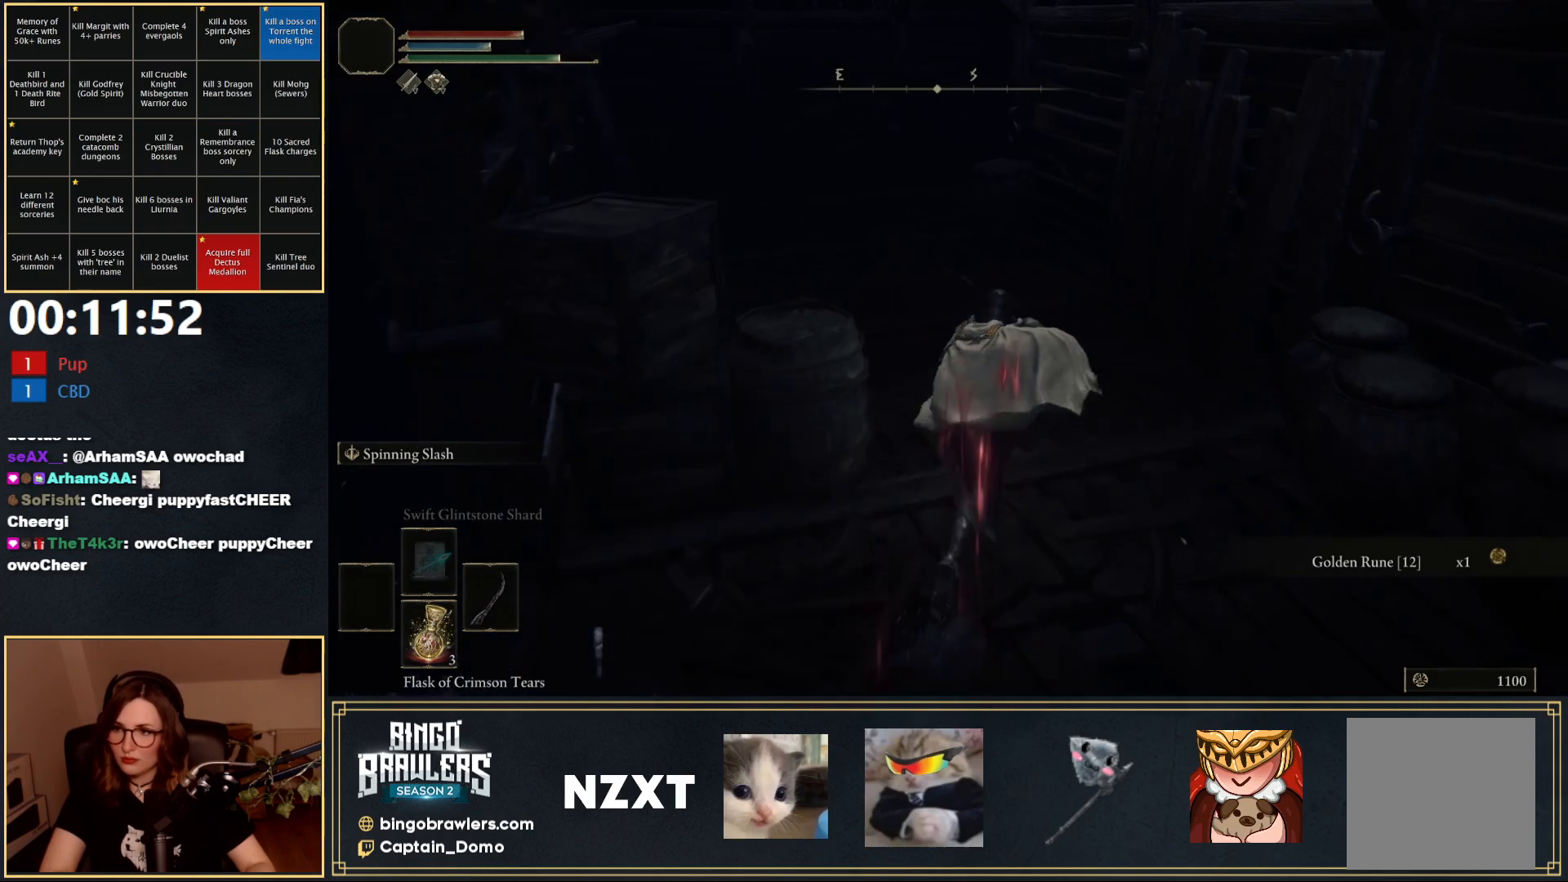
{"buttons": ["B", "L1"], "left_stick": "up", "right_stick": "center", "events": []}
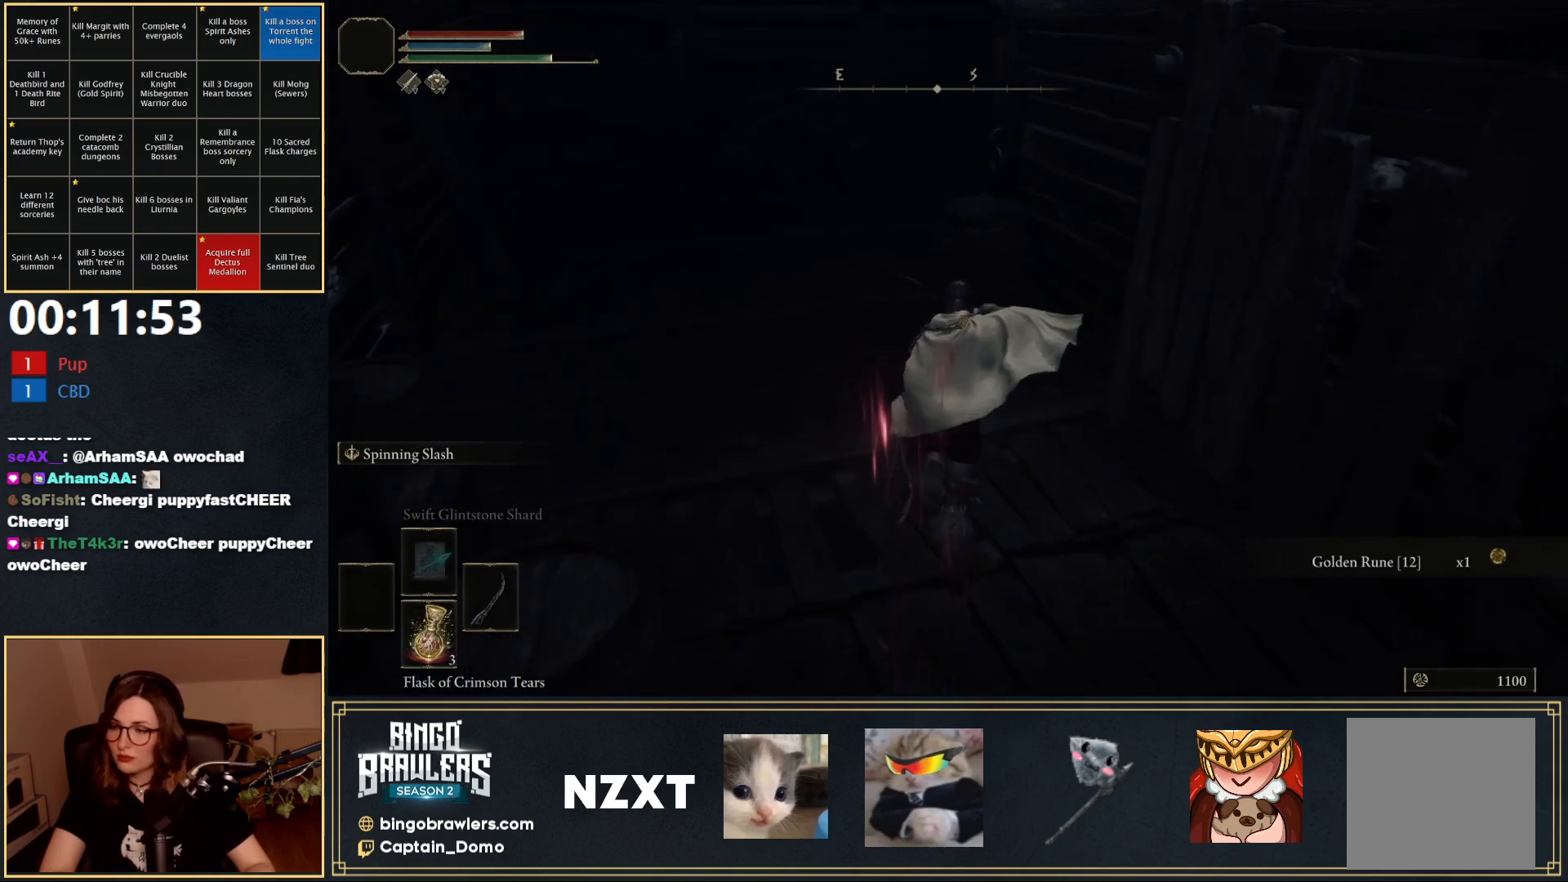
{"buttons": ["B", "L1"], "left_stick": "up-left", "right_stick": "right", "events": [[217, "left_stick", "up-left"], [500, "right_stick", "right"]]}
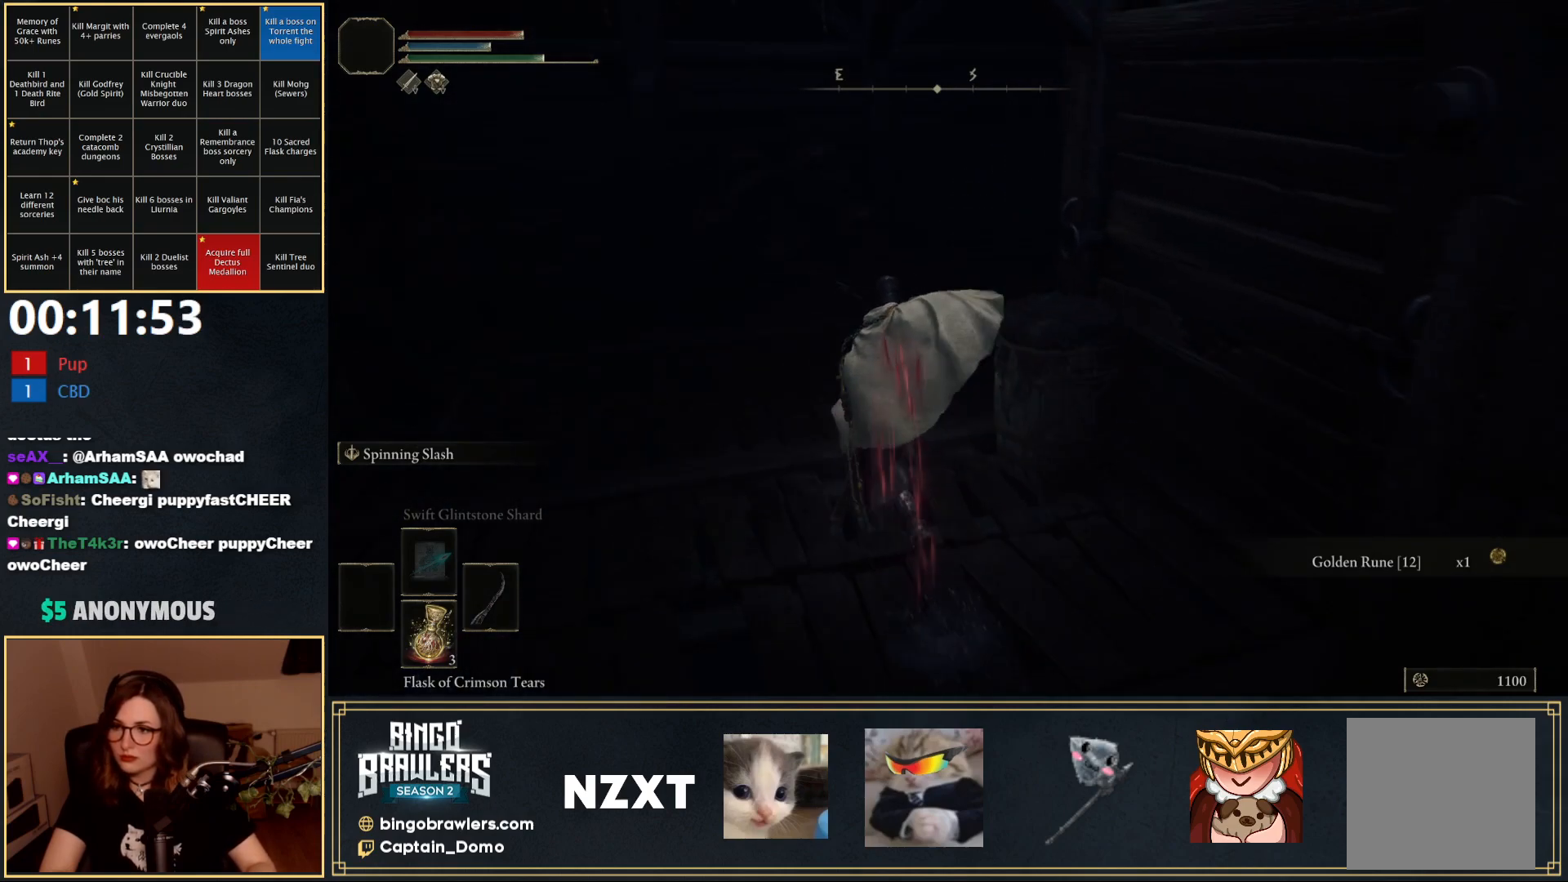
{"buttons": ["B", "L1"], "left_stick": "up", "right_stick": "right", "events": [[100, "left_stick", "up"]]}
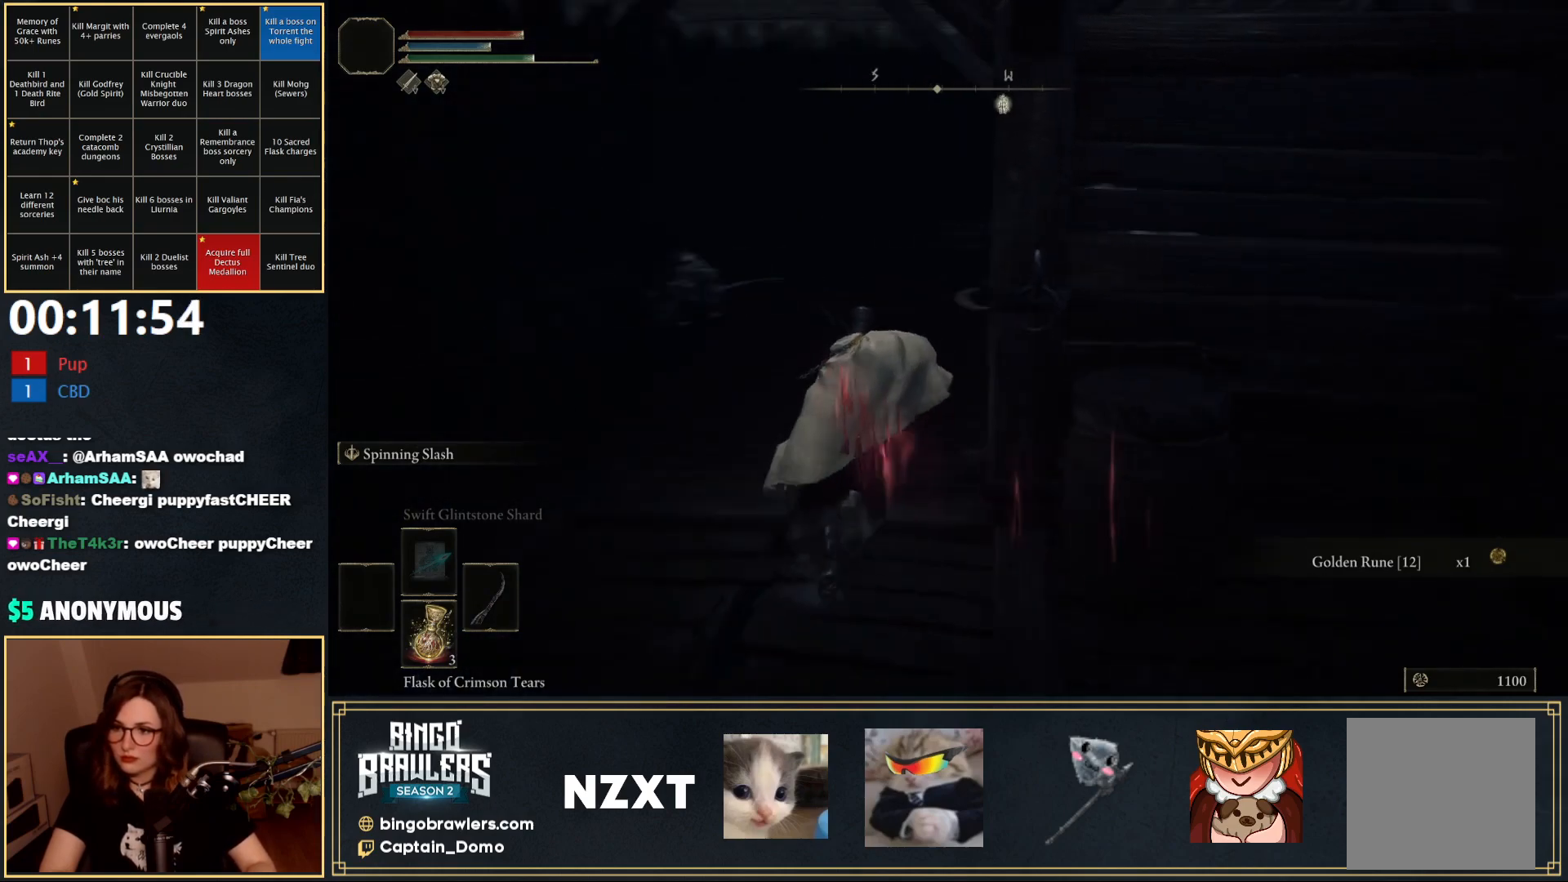
{"buttons": ["B", "L1"], "left_stick": "up-left", "right_stick": "center", "events": [[150, "right_stick", "center"], [200, "left_stick", "up-left"]]}
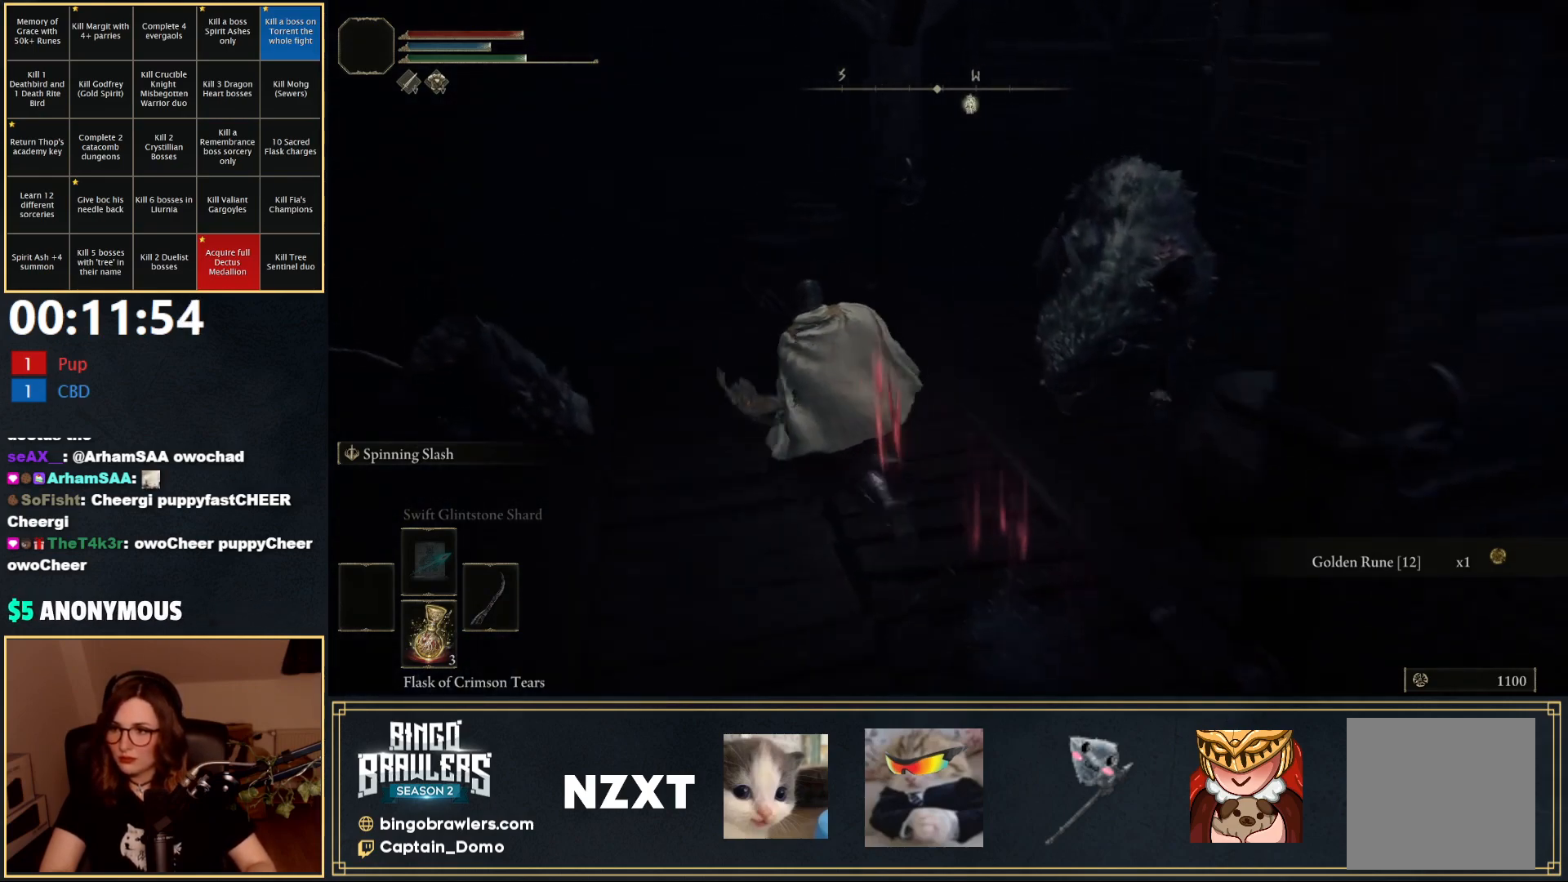
{"buttons": ["B", "L1"], "left_stick": "up", "right_stick": "center", "events": [[17, "left_stick", "up"], [350, "A", "down"], [450, "A", "up"]]}
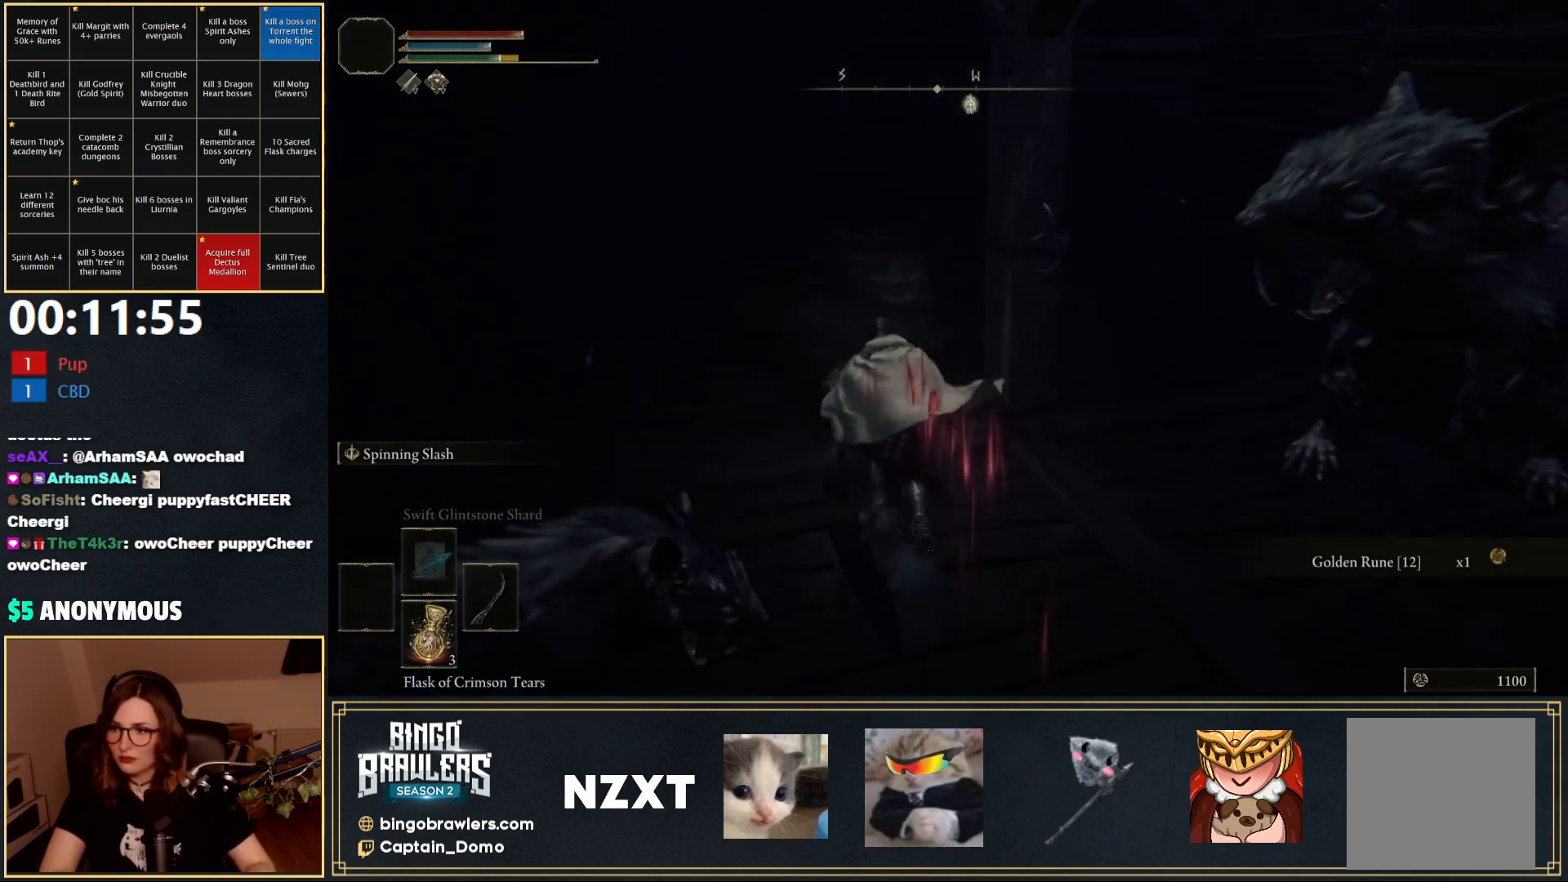
{"buttons": ["L1"], "left_stick": "right", "right_stick": "center", "events": [[183, "left_stick", "up-right"], [400, "left_stick", "right"], [500, "B", "up"]]}
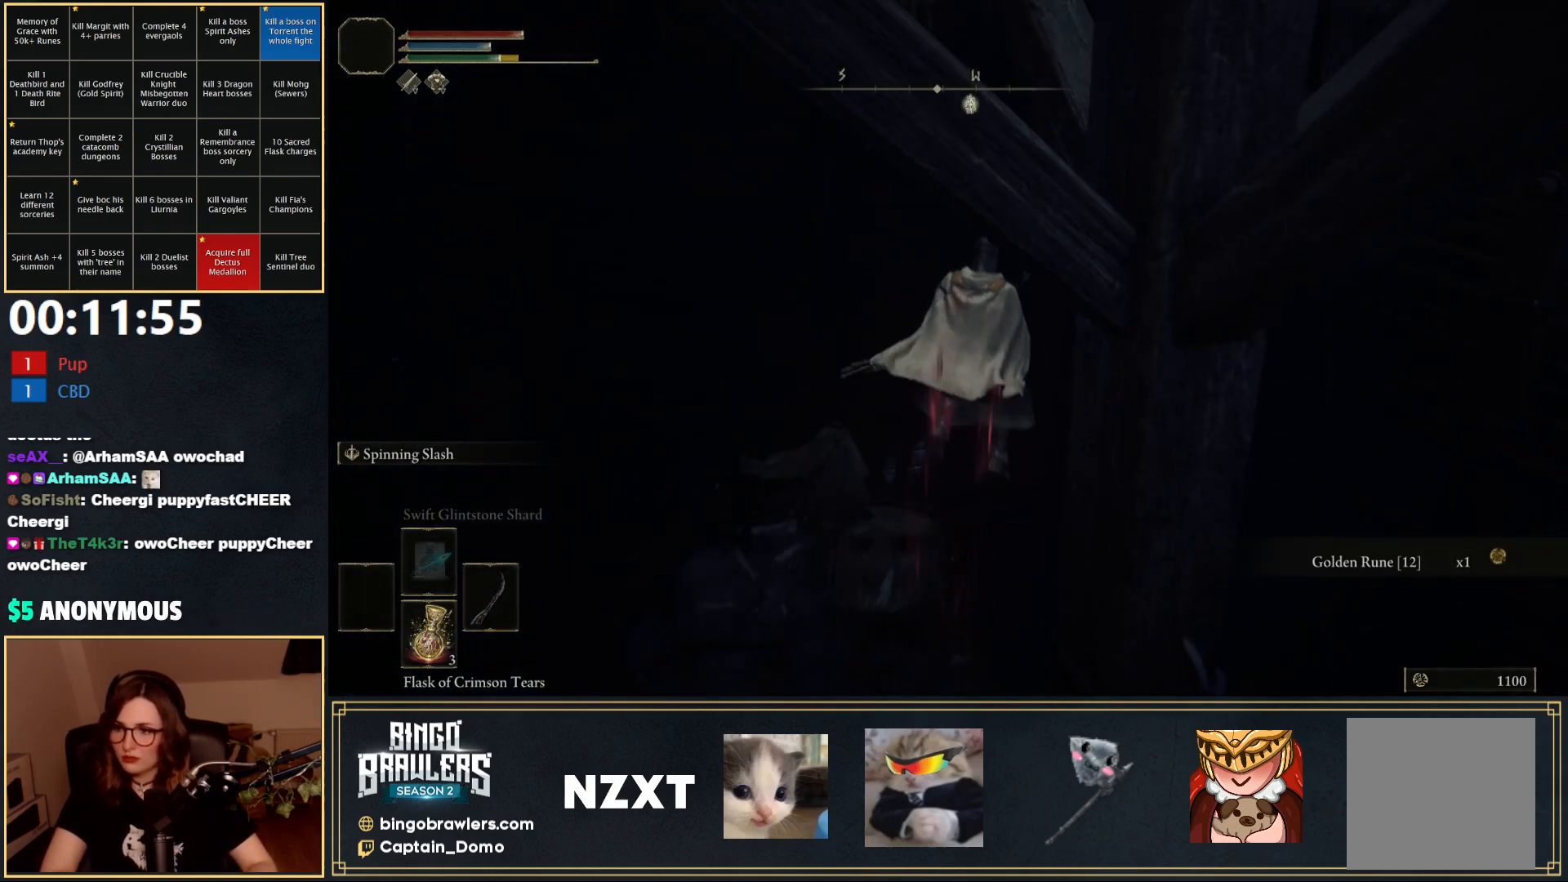
{"buttons": [], "left_stick": "left", "right_stick": "left", "events": [[50, "L1", "up"], [117, "left_stick", "down"], [133, "right_stick", "left"], [267, "left_stick", "down-left"], [433, "left_stick", "left"]]}
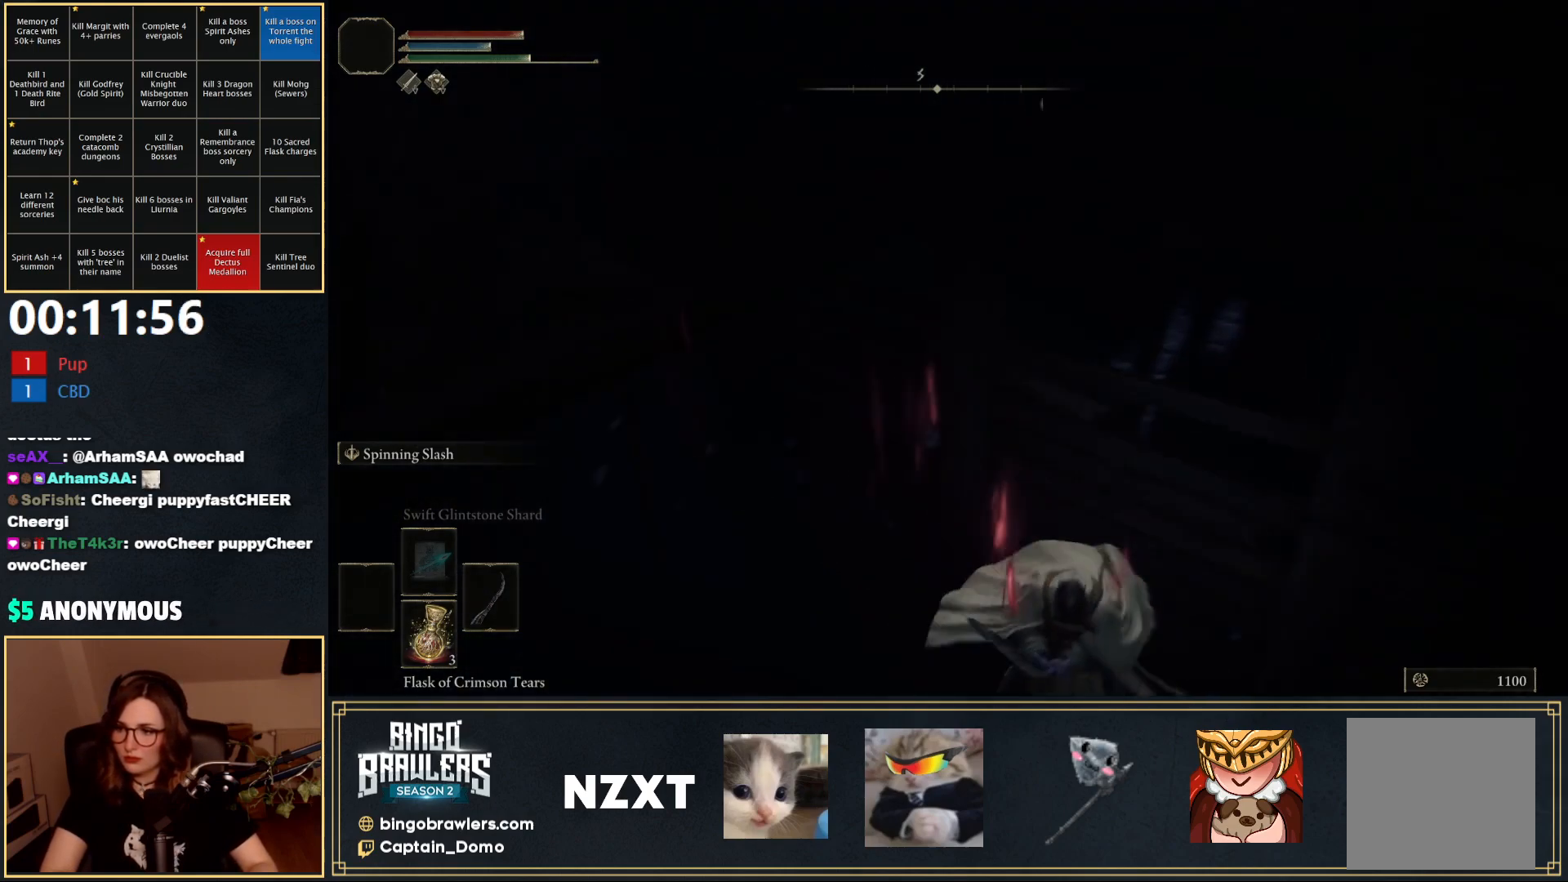
{"buttons": ["B"], "left_stick": "up", "right_stick": "up-left", "events": [[17, "left_stick", "up-left"], [17, "right_stick", "up-left"], [100, "left_stick", "up"], [317, "B", "down"]]}
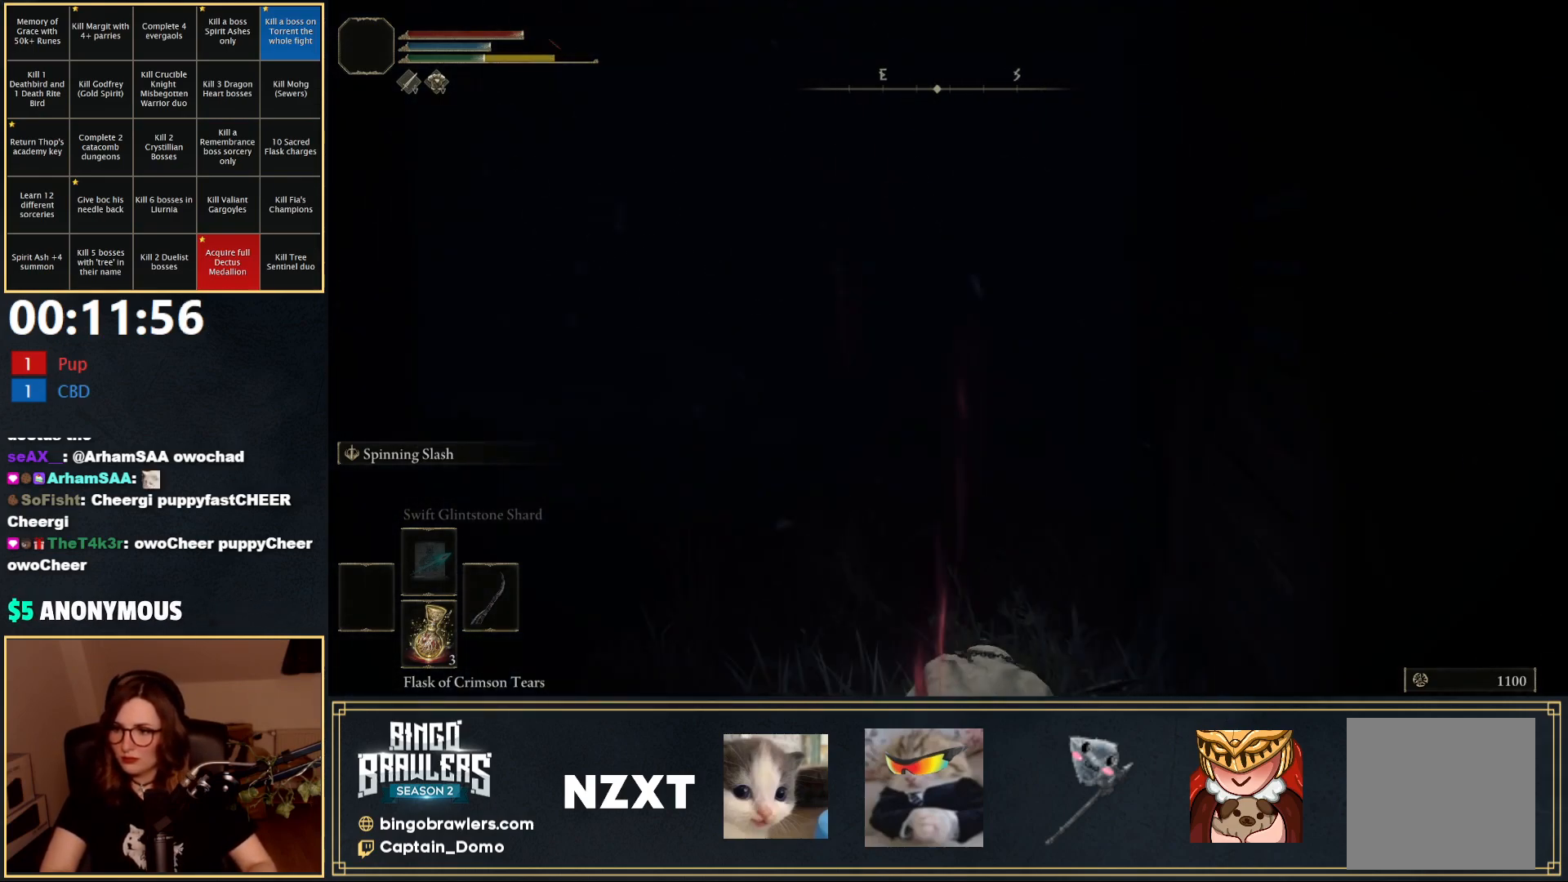
{"buttons": ["B"], "left_stick": "up", "right_stick": "center", "events": [[167, "right_stick", "left"], [283, "right_stick", "center"]]}
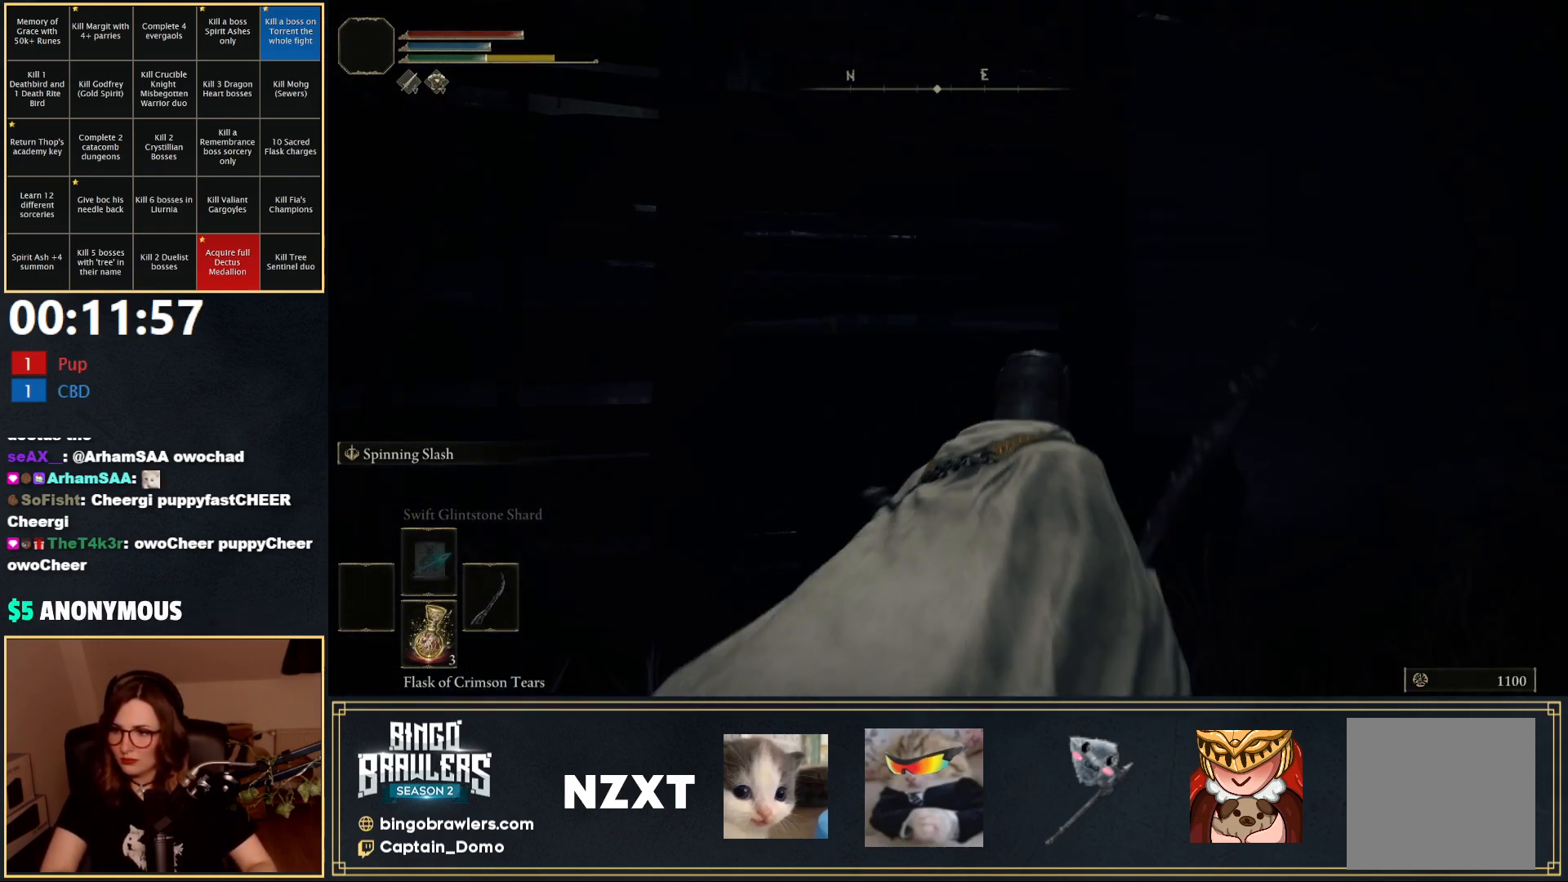
{"buttons": ["B"], "left_stick": "up-right", "right_stick": "center", "events": [[50, "right_stick", "down-right"], [117, "left_stick", "up-right"], [200, "right_stick", "center"]]}
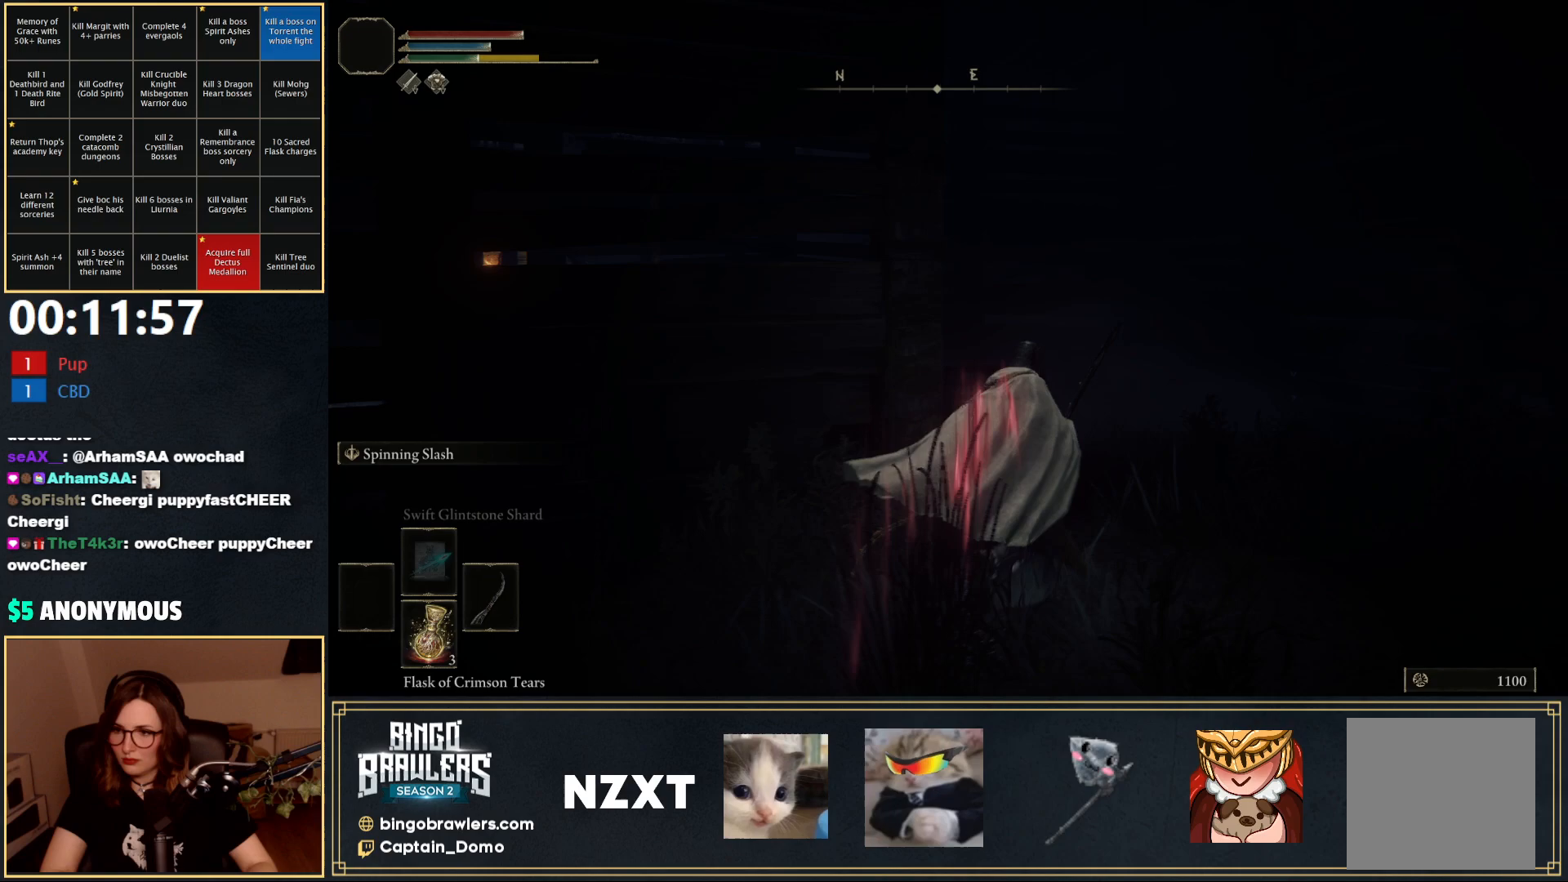
{"buttons": ["B"], "left_stick": "up-right", "right_stick": "left", "events": [[100, "right_stick", "left"]]}
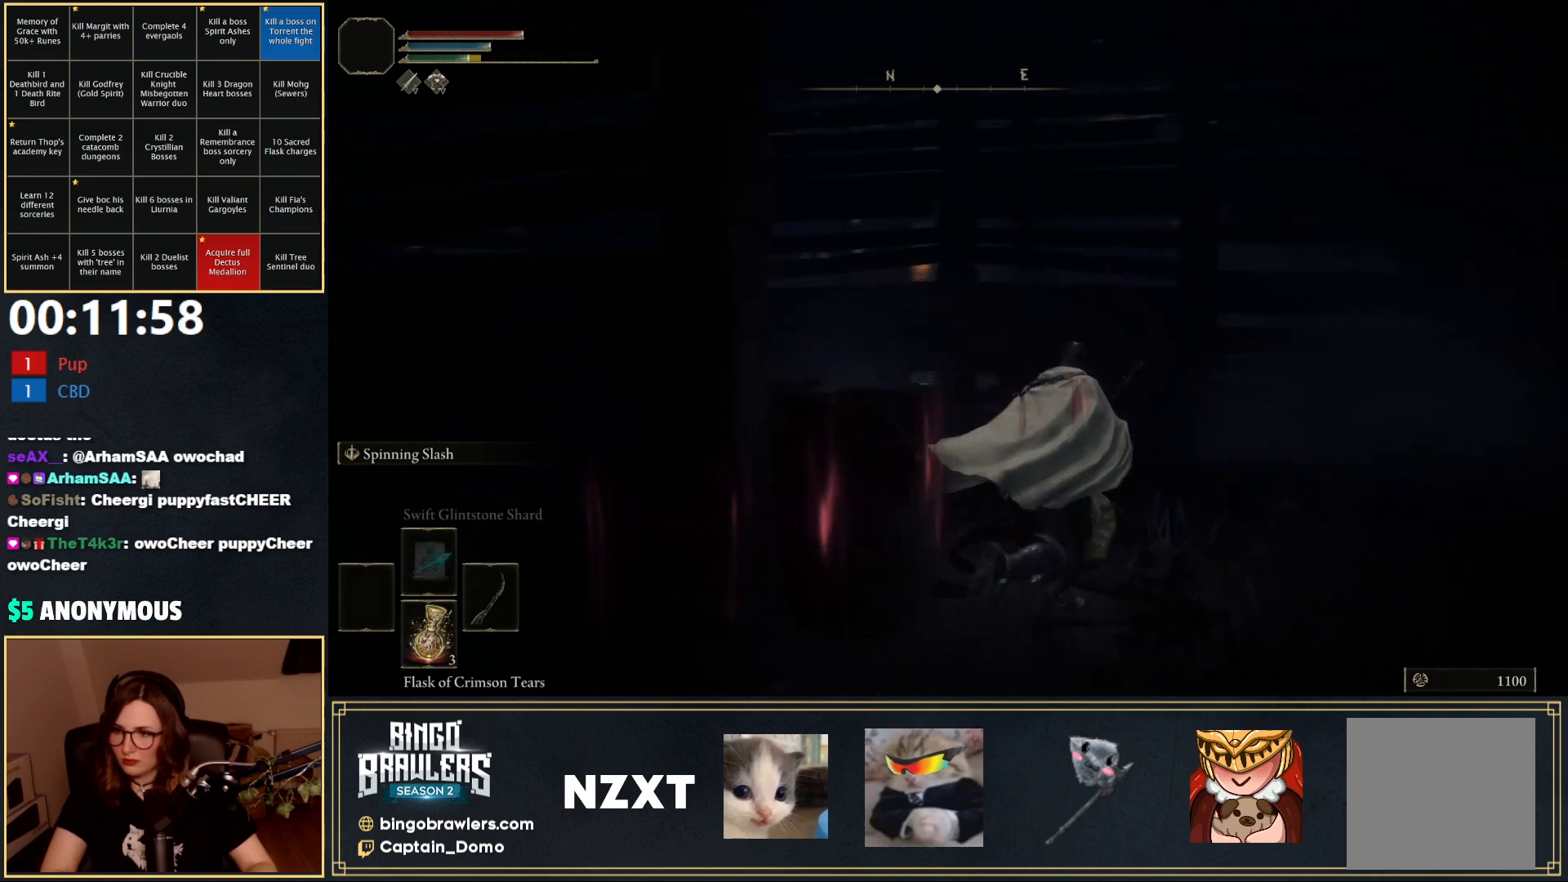
{"buttons": ["B"], "left_stick": "up", "right_stick": "center", "events": [[100, "left_stick", "up"], [283, "right_stick", "center"]]}
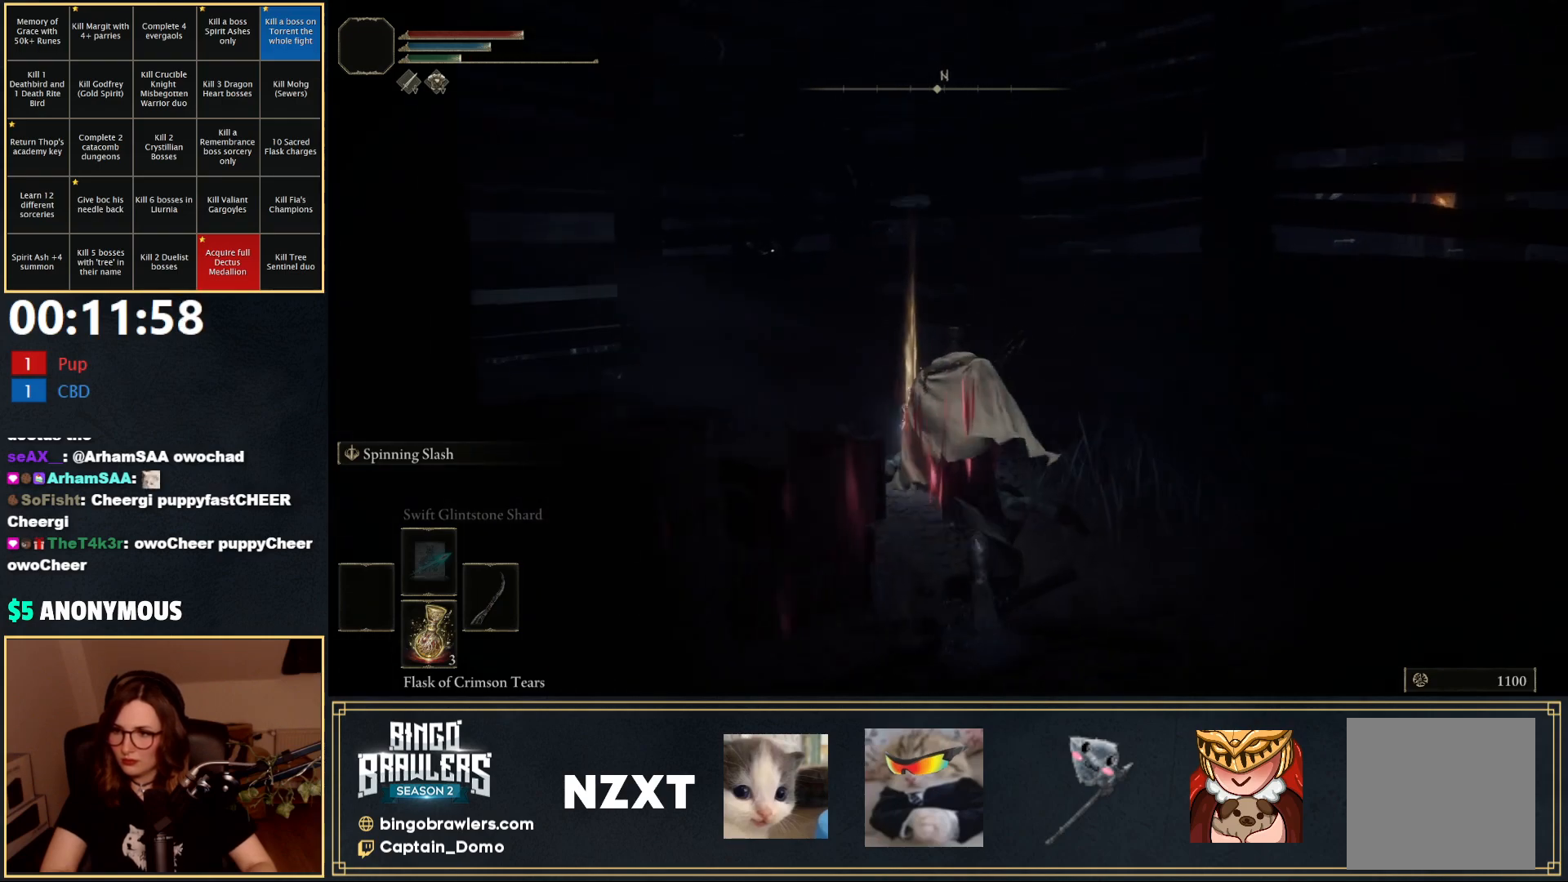
{"buttons": [], "left_stick": "up-left", "right_stick": "center", "events": [[33, "Y", "down"], [117, "Y", "up"], [117, "left_stick", "up-left"], [167, "B", "up"], [183, "Y", "down"], [233, "Y", "up"], [333, "Y", "down"], [417, "Y", "up"]]}
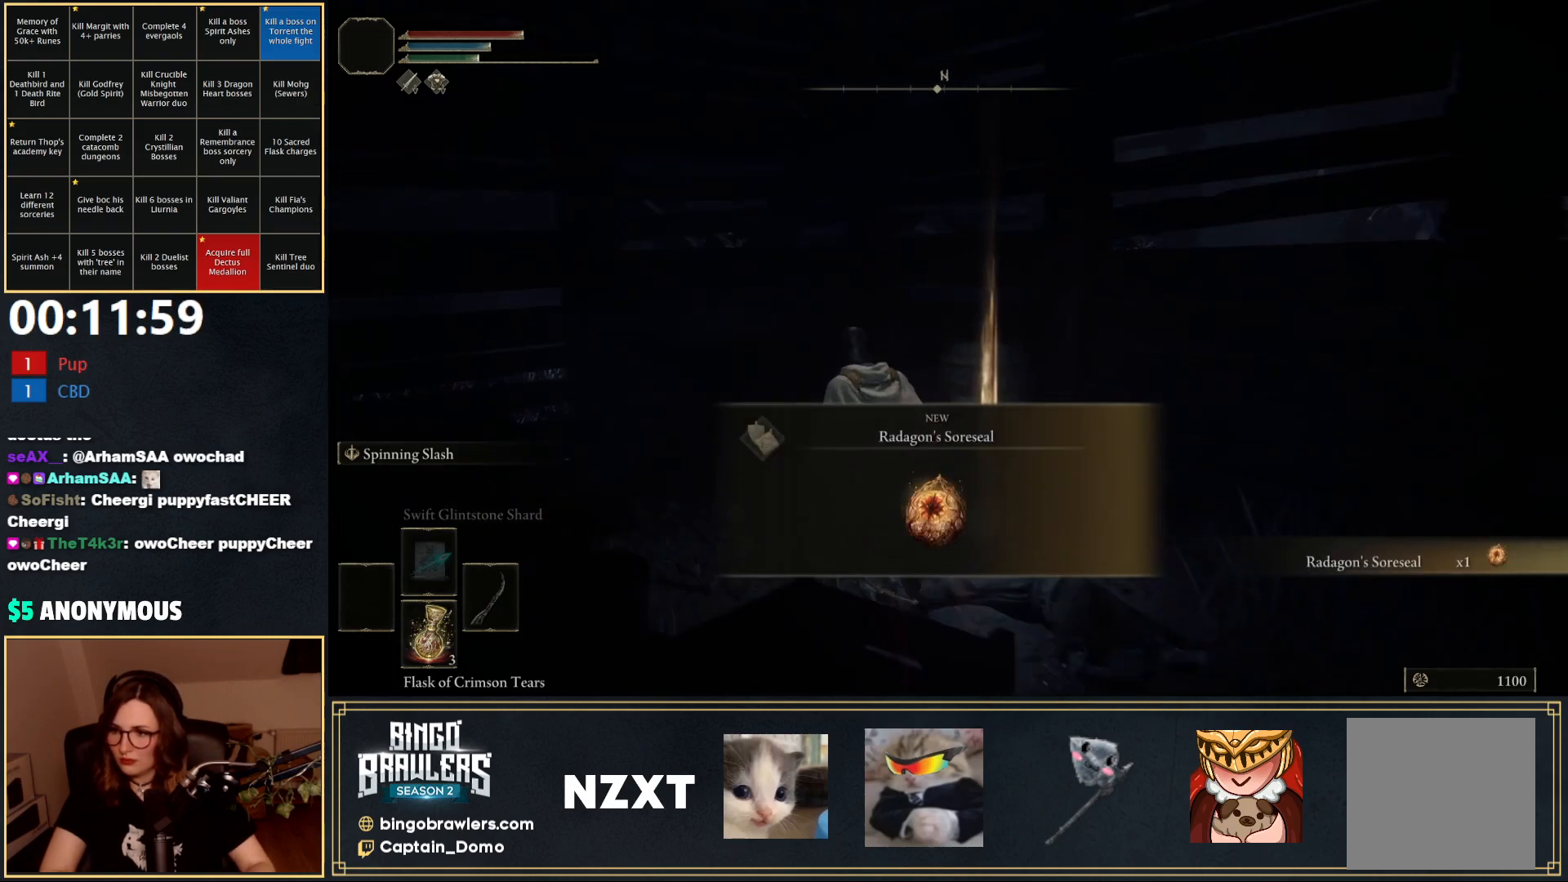
{"buttons": [], "left_stick": "center", "right_stick": "center", "events": [[117, "left_stick", "center"], [150, "START", "down"], [300, "START", "up"], [367, "DPAD_UP", "down"], [450, "DPAD_UP", "up"]]}
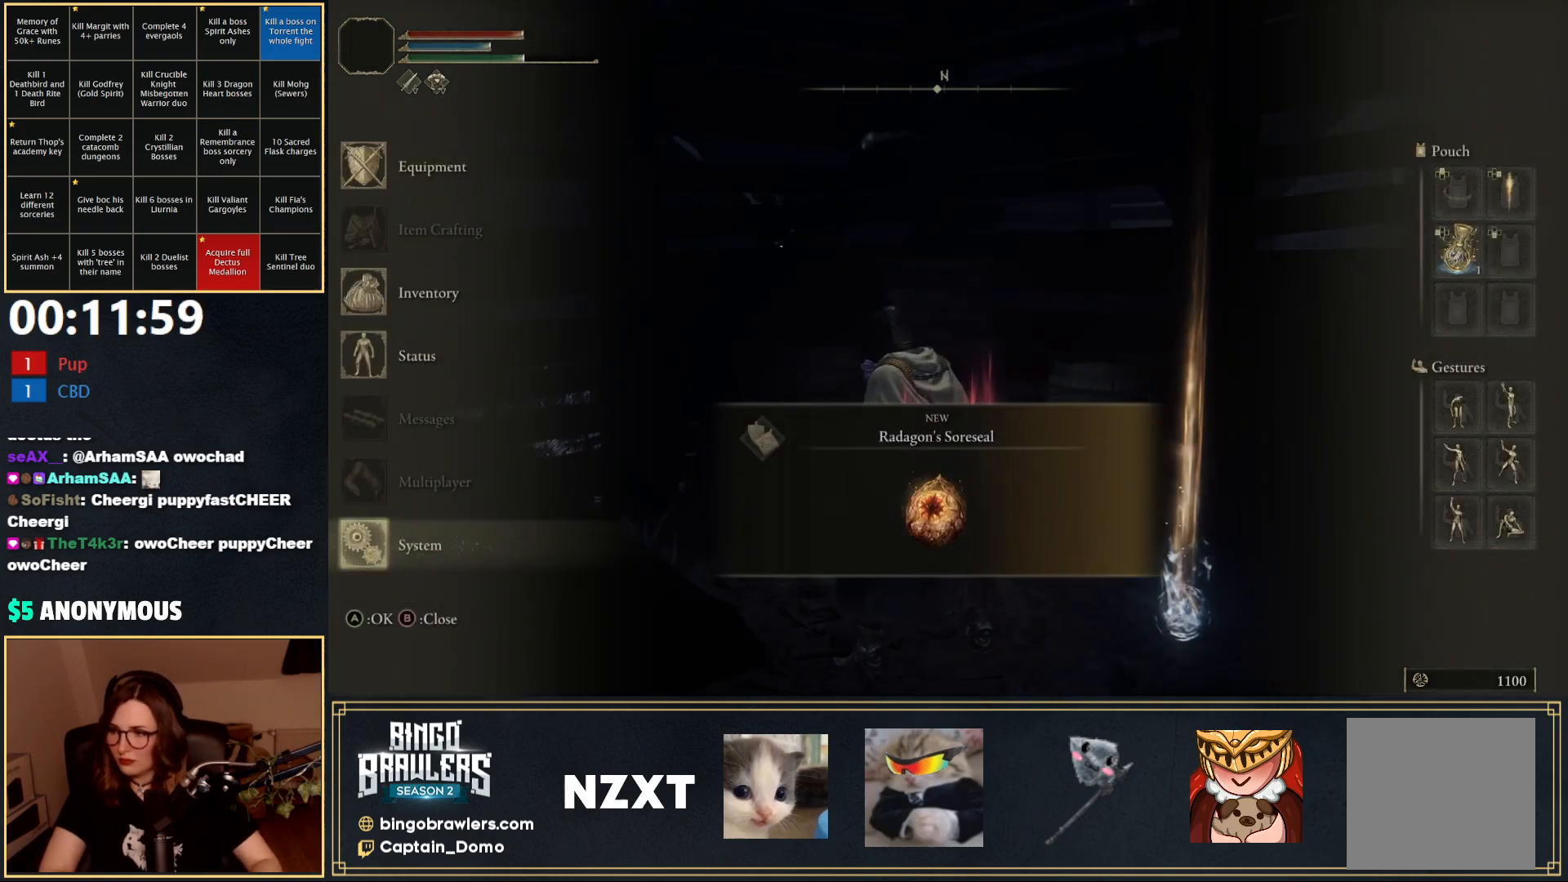
{"buttons": [], "left_stick": "center", "right_stick": "center", "events": [[17, "A", "down"], [50, "L1", "down"], [133, "A", "up"], [183, "L1", "up"]]}
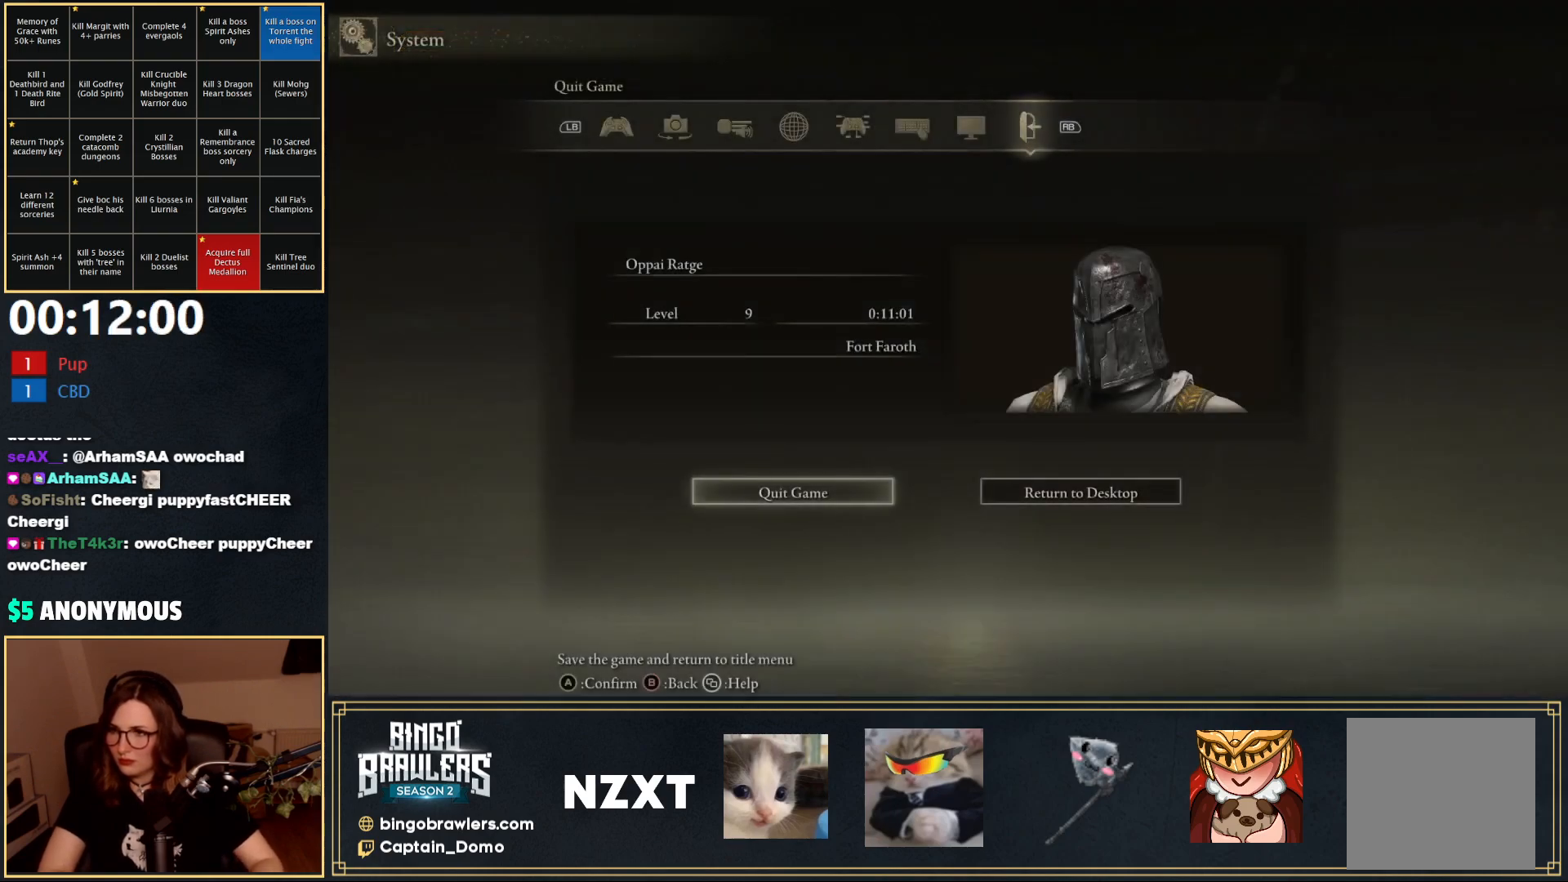
{"buttons": ["A"], "left_stick": "center", "right_stick": "center", "events": [[233, "A", "down"], [317, "A", "up"], [333, "DPAD_LEFT", "down"], [417, "DPAD_LEFT", "up"], [450, "A", "down"]]}
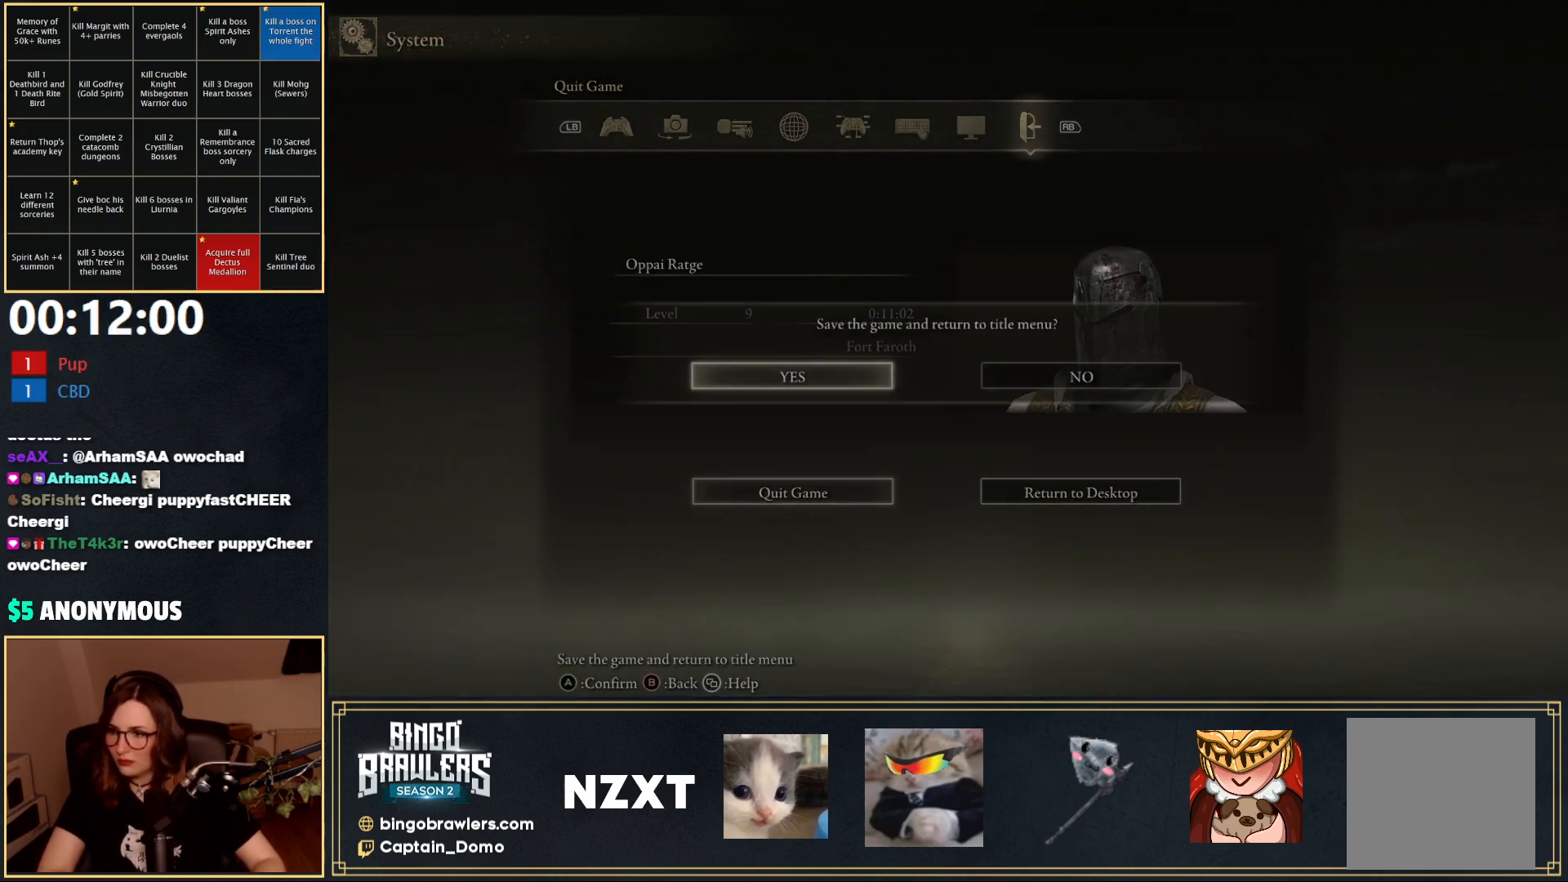
{"buttons": [], "left_stick": "center", "right_stick": "center", "events": [[17, "A", "up"], [233, "A", "down"], [283, "A", "up"], [417, "A", "down"], [450, "A", "up"]]}
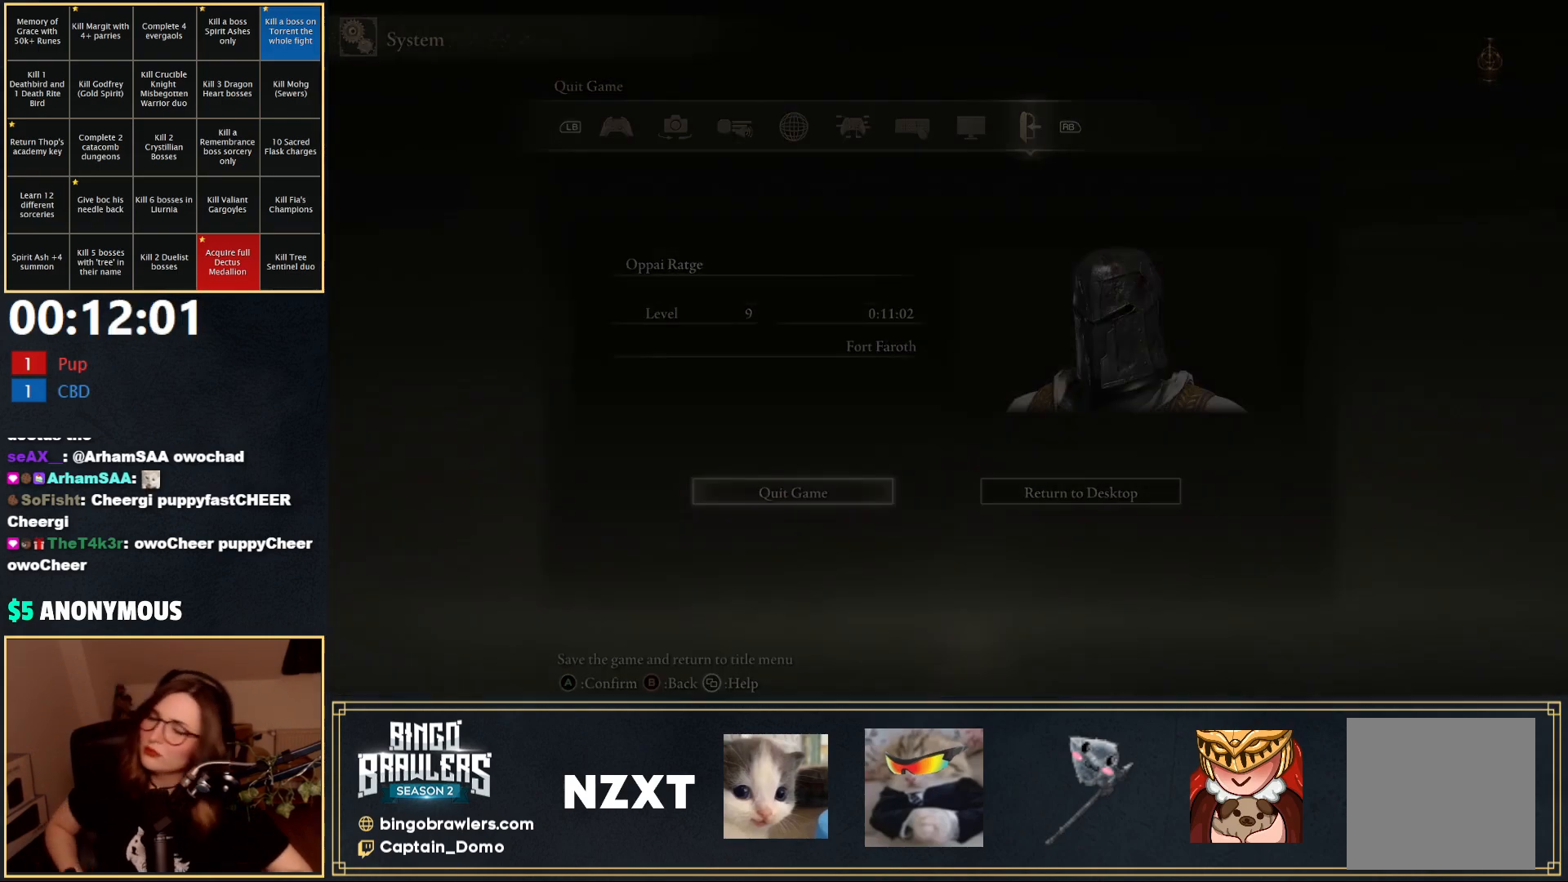
{"buttons": [], "left_stick": "center", "right_stick": "center", "events": [[67, "A", "down"], [117, "A", "up"], [233, "A", "down"], [300, "A", "up"], [367, "A", "down"], [450, "A", "up"]]}
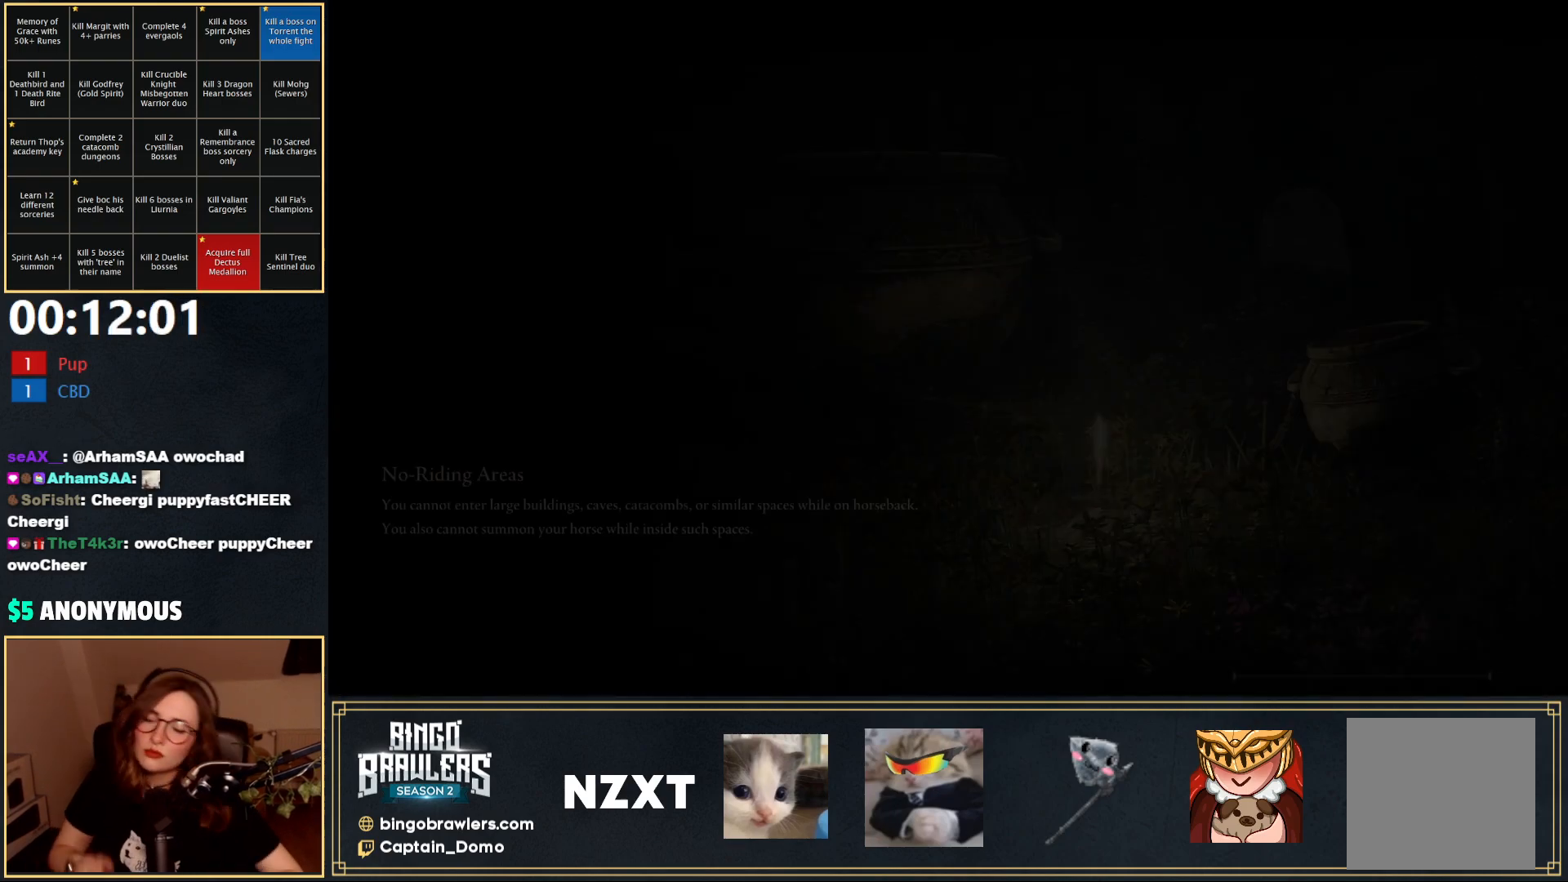
{"buttons": [], "left_stick": "center", "right_stick": "center", "events": [[33, "A", "down"], [67, "A", "up"], [183, "A", "down"], [267, "A", "up"]]}
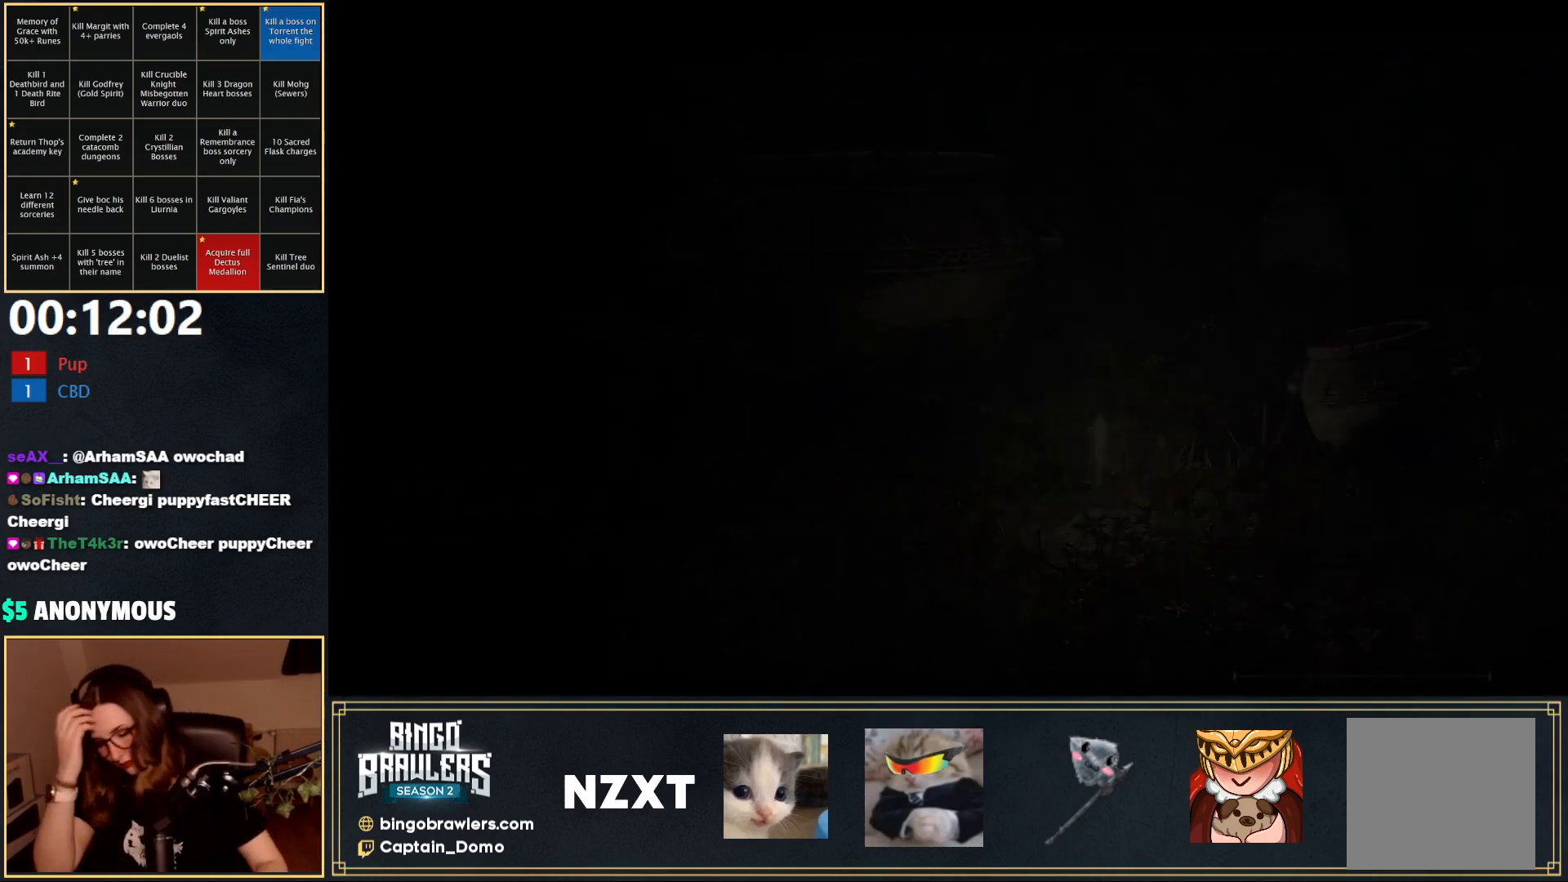
{"buttons": [], "left_stick": "center", "right_stick": "center", "events": [[17, "A", "down"], [100, "A", "up"], [433, "A", "down"], [500, "A", "up"]]}
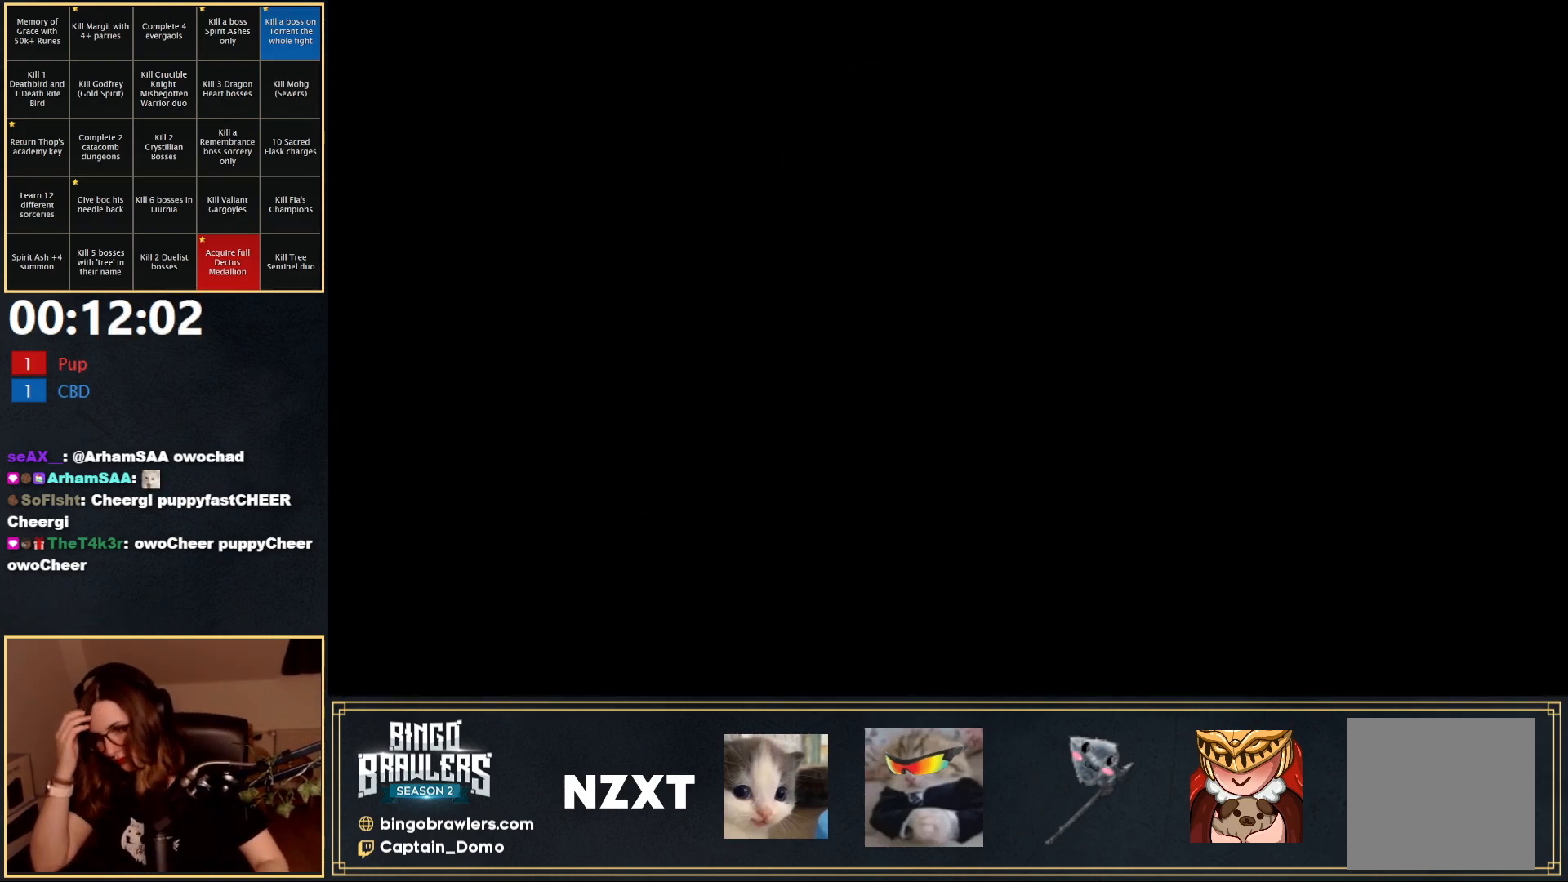
{"buttons": [], "left_stick": "center", "right_stick": "center", "events": [[133, "A", "down"], [150, "A", "up"], [267, "A", "down"], [317, "A", "up"], [433, "A", "down"], [483, "A", "up"]]}
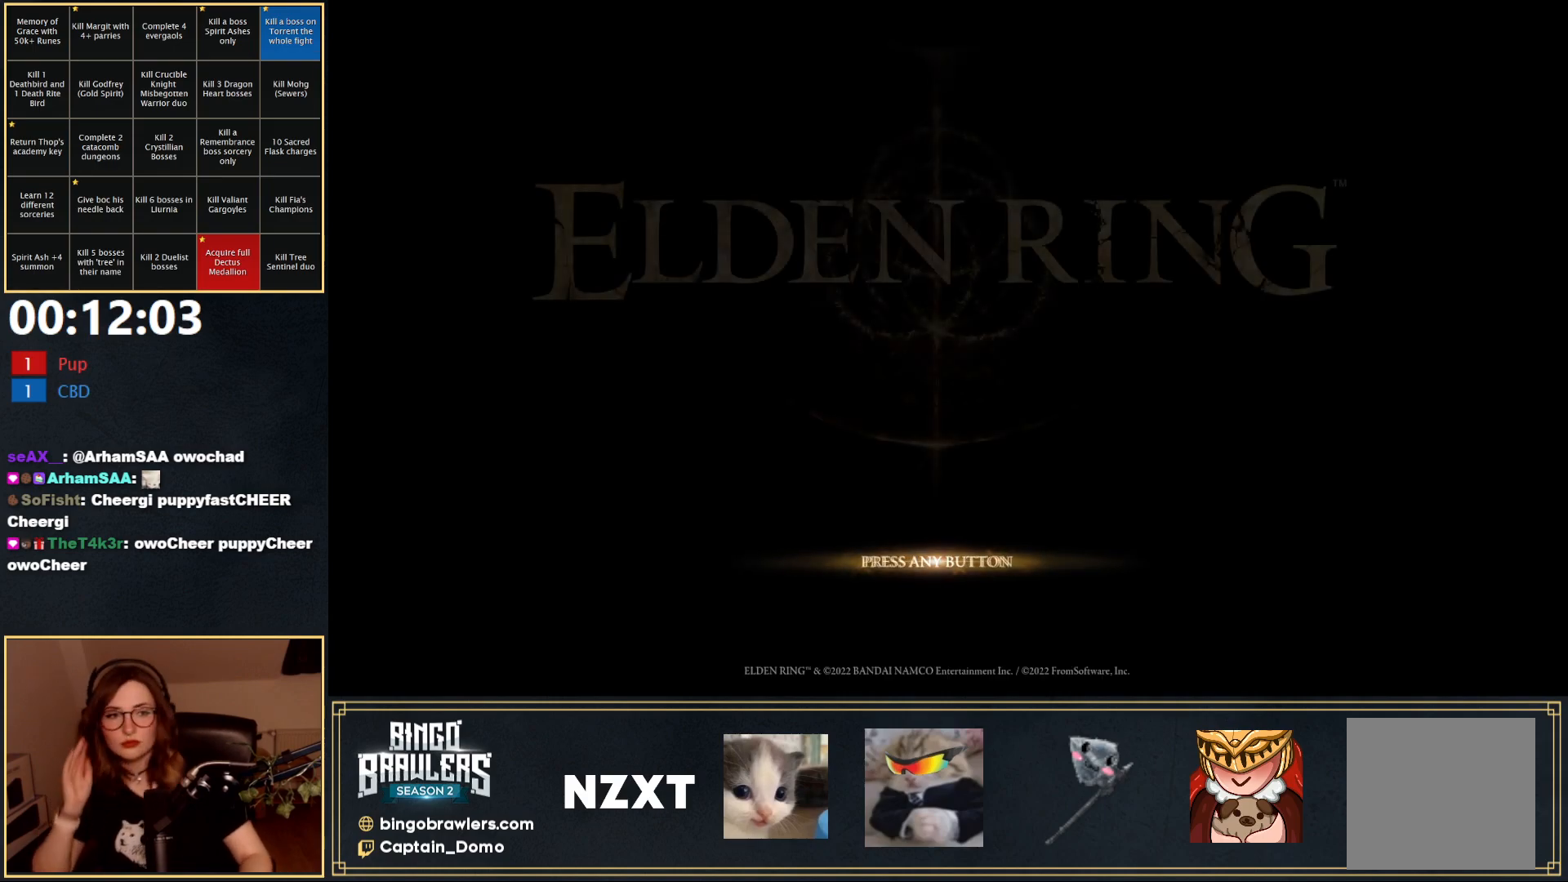
{"buttons": [], "left_stick": "center", "right_stick": "center", "events": [[217, "A", "down"], [300, "A", "up"], [383, "A", "down"], [450, "A", "up"]]}
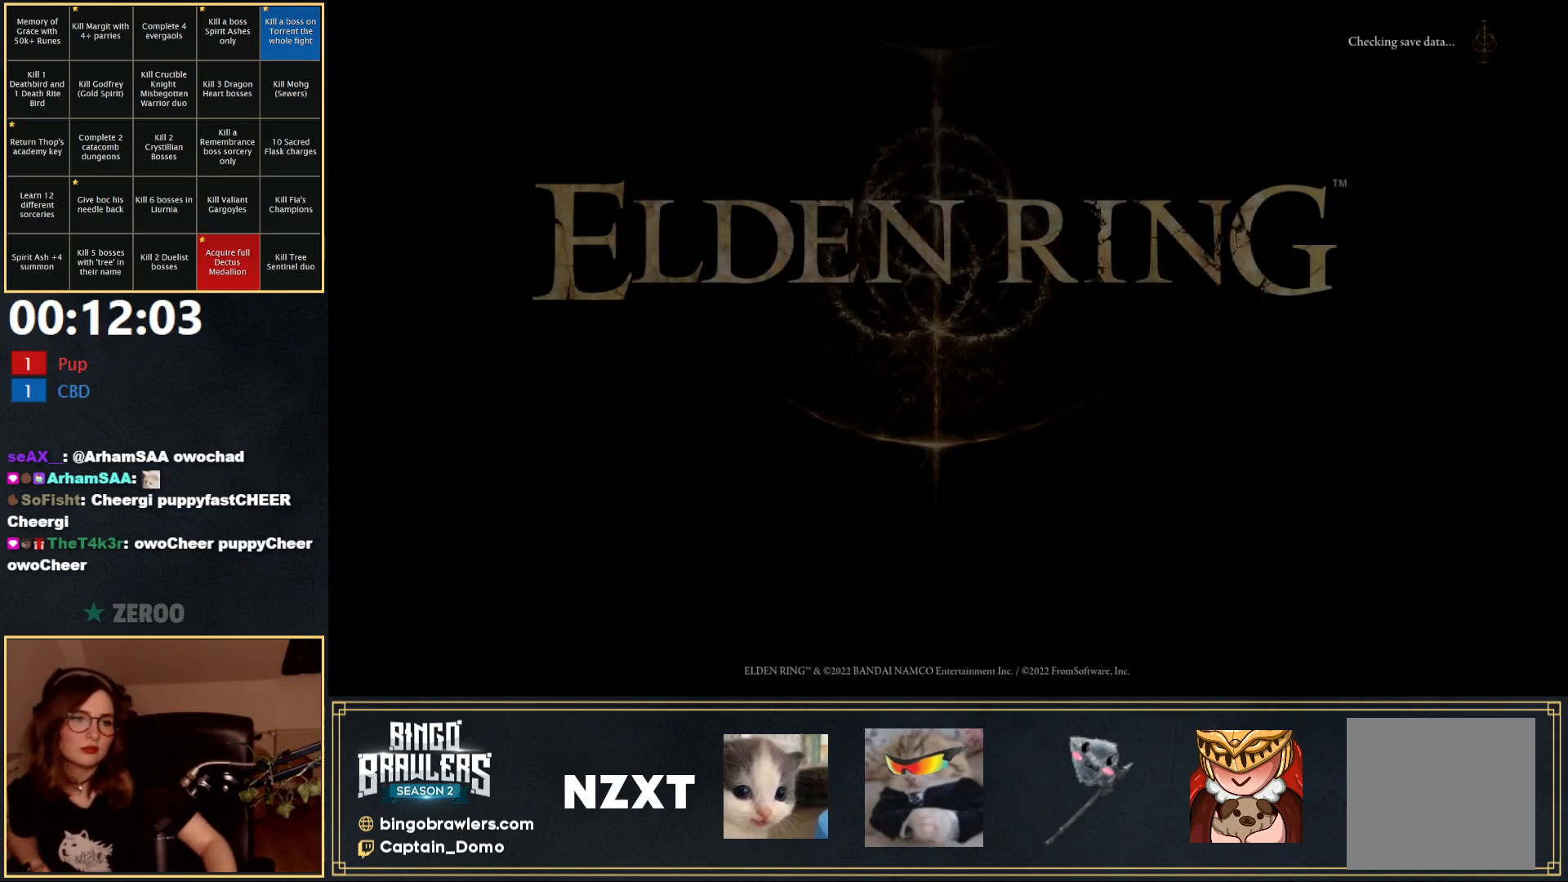
{"buttons": ["A"], "left_stick": "center", "right_stick": "center", "events": [[33, "A", "down"], [100, "A", "up"], [183, "A", "down"], [250, "A", "up"], [350, "A", "down"], [383, "A", "up"], [467, "A", "down"]]}
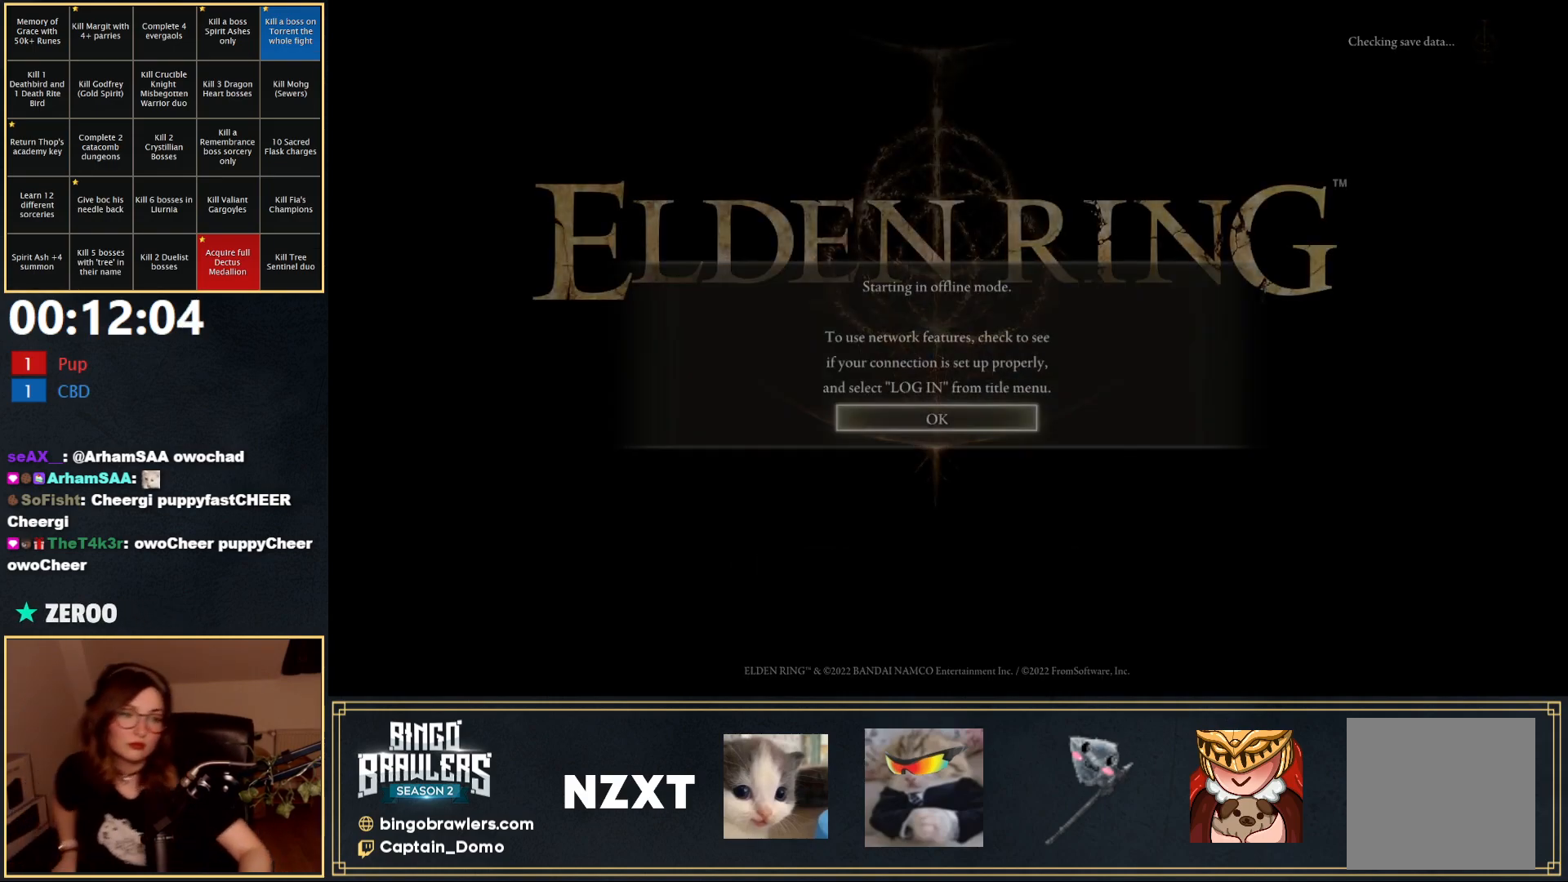
{"buttons": [], "left_stick": "center", "right_stick": "center", "events": [[33, "A", "up"], [100, "A", "down"], [167, "A", "up"], [250, "A", "down"], [333, "A", "up"], [367, "A", "down"], [483, "A", "up"]]}
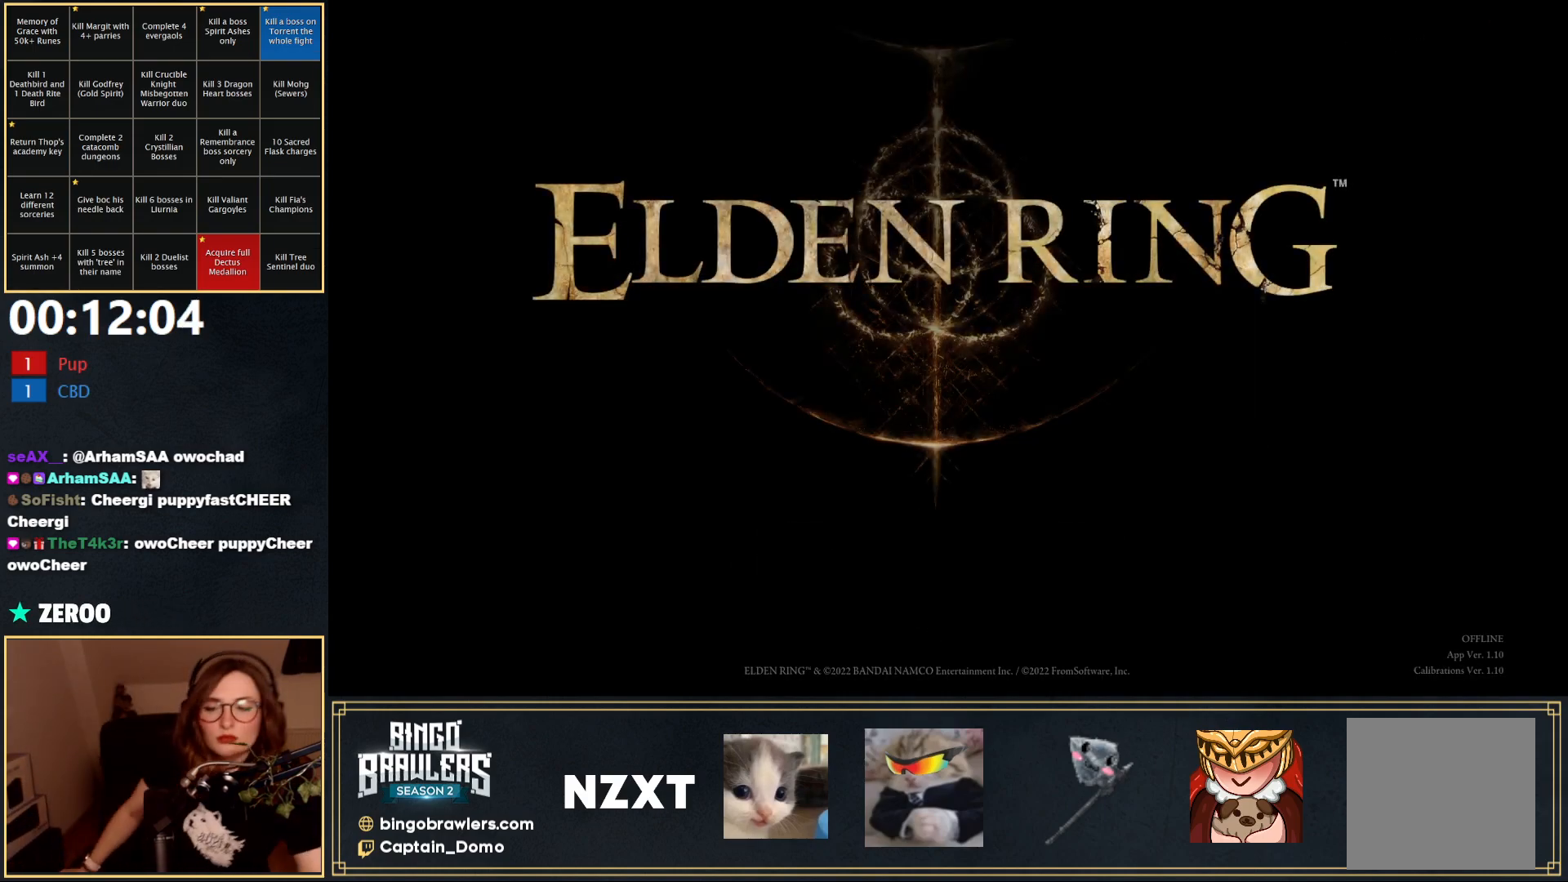
{"buttons": [], "left_stick": "center", "right_stick": "center", "events": [[50, "A", "down"], [117, "A", "up"], [200, "A", "down"], [267, "A", "up"]]}